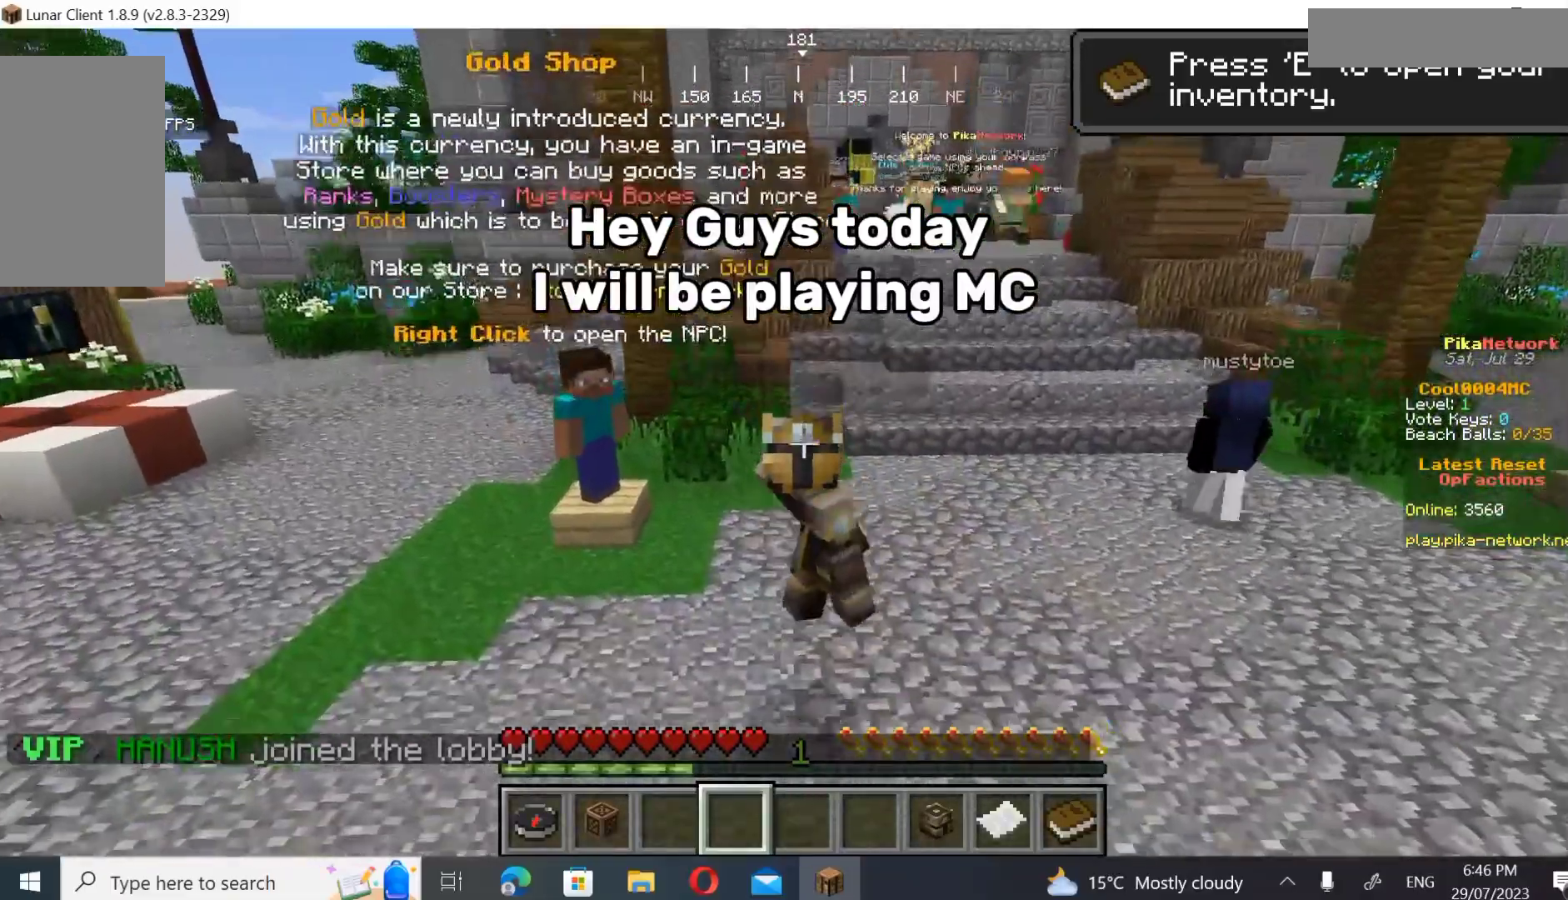
Gameplay with keyboard and mouse; each line is a JSON object with the keys and mouse buttons held at the frame after it. "events" lists presses ("down") and releases ("up") of "a", "d", "s", "w", "mouse_left" and "mouse_right" between this image and that frame as [ms after this image, input, new state], when the widget could be followed in between. "mouse_left", "mouse_right" = the "left", "right" buttons of the "mouse" list. No other keys are recorded. Fast repeated clicks can show as one long hold. Mouse movement is not recorded.
{"keys": ["d"], "mouse": [], "events": [[67, "d", "up"], [233, "d", "down"], [367, "s", "up"]]}
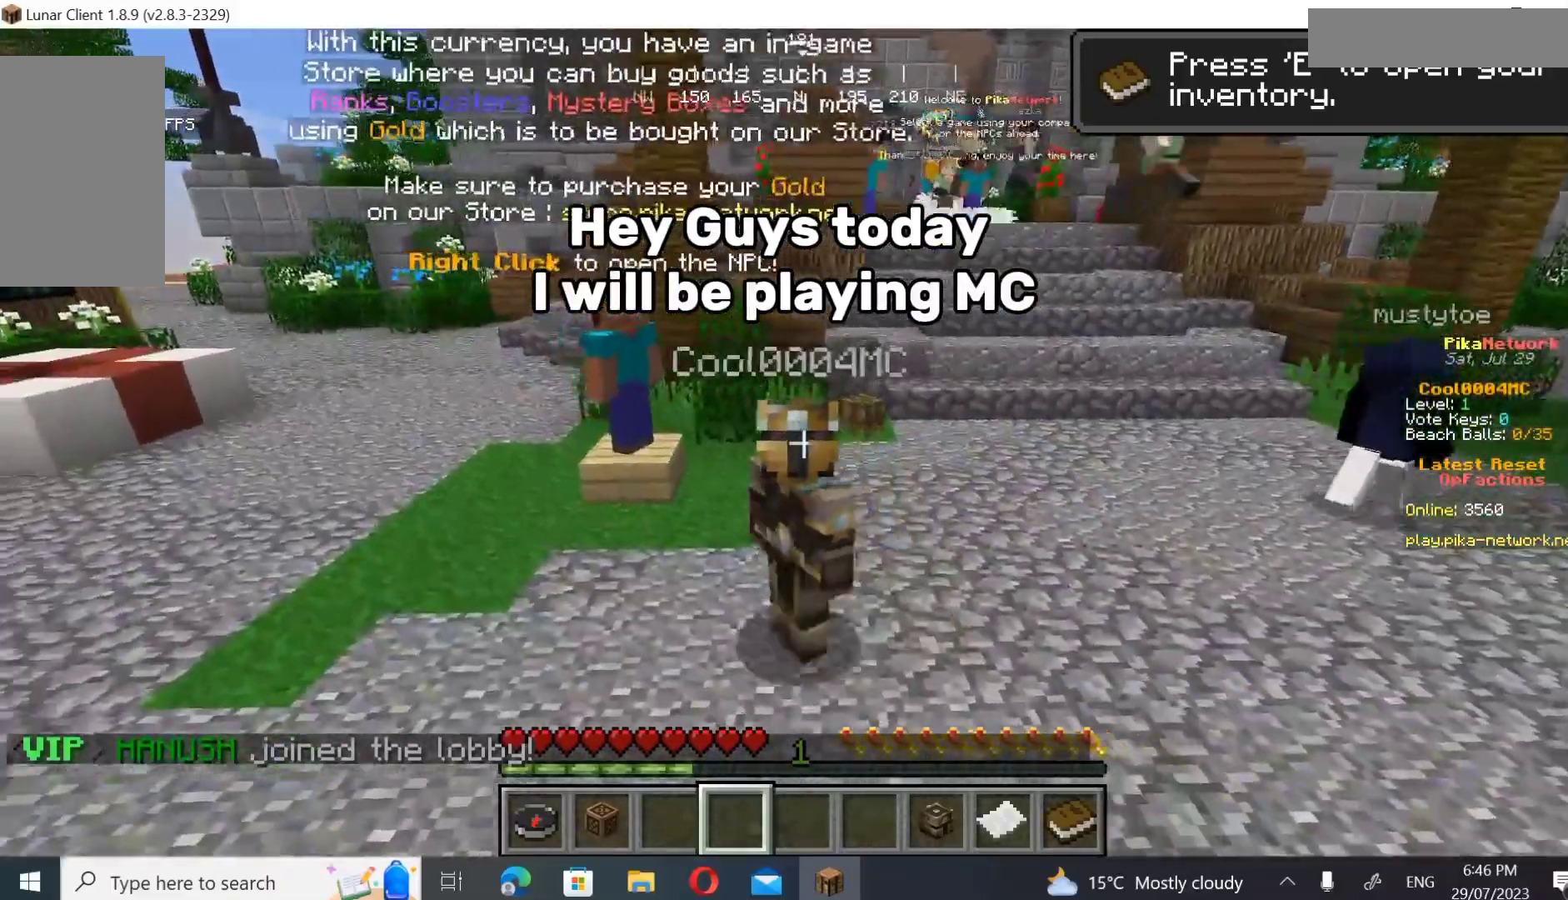
{"keys": ["a"], "mouse": [], "events": [[367, "d", "up"], [400, "a", "down"]]}
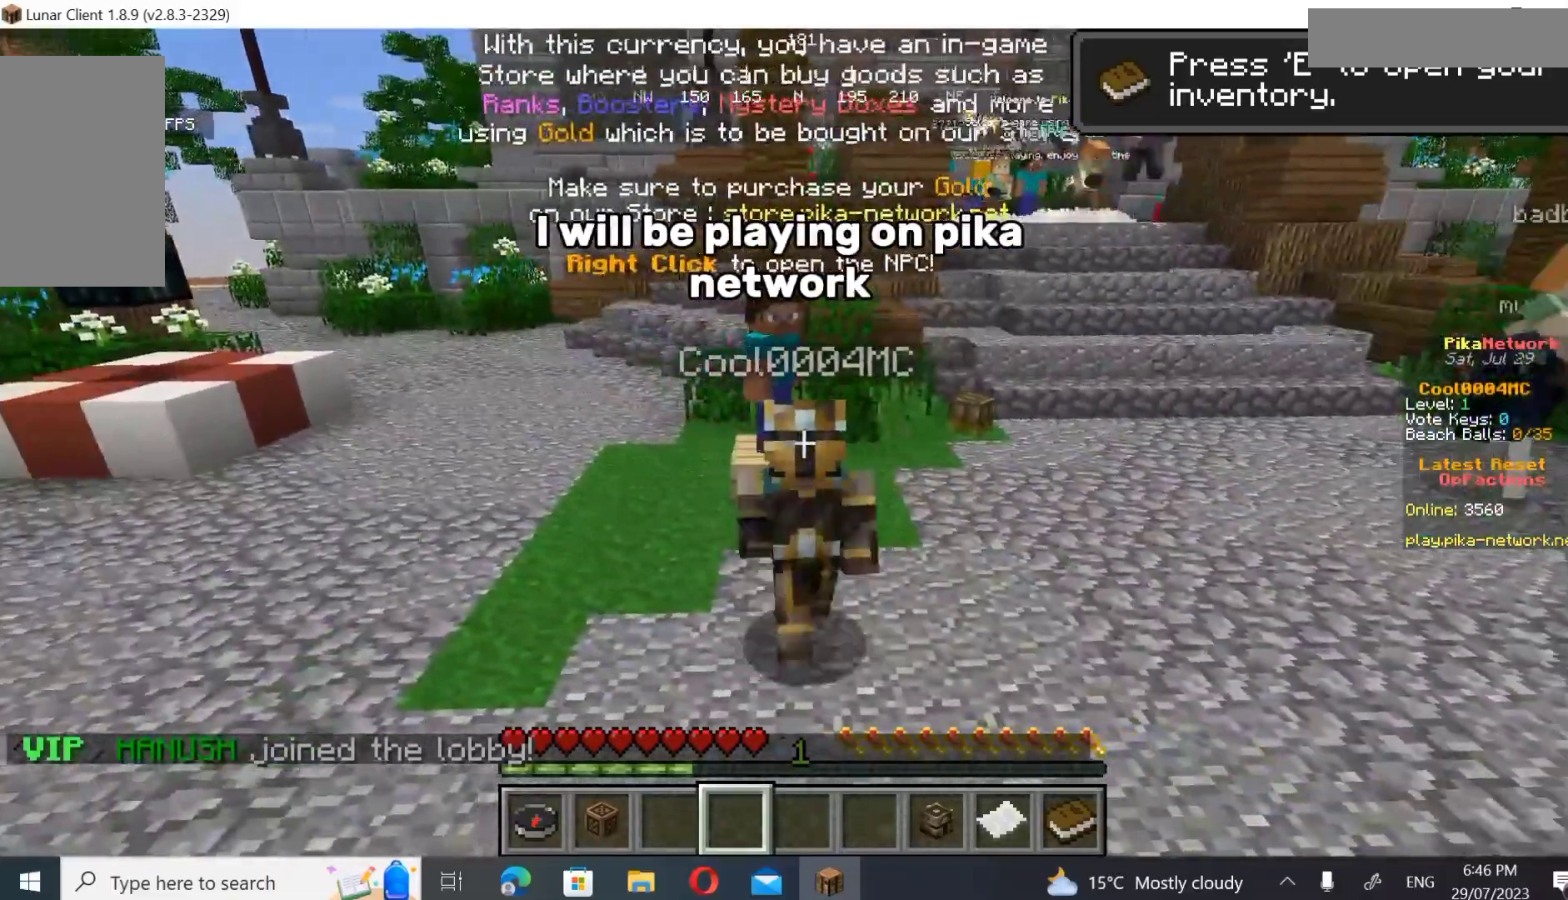
{"keys": ["a"], "mouse": [], "events": []}
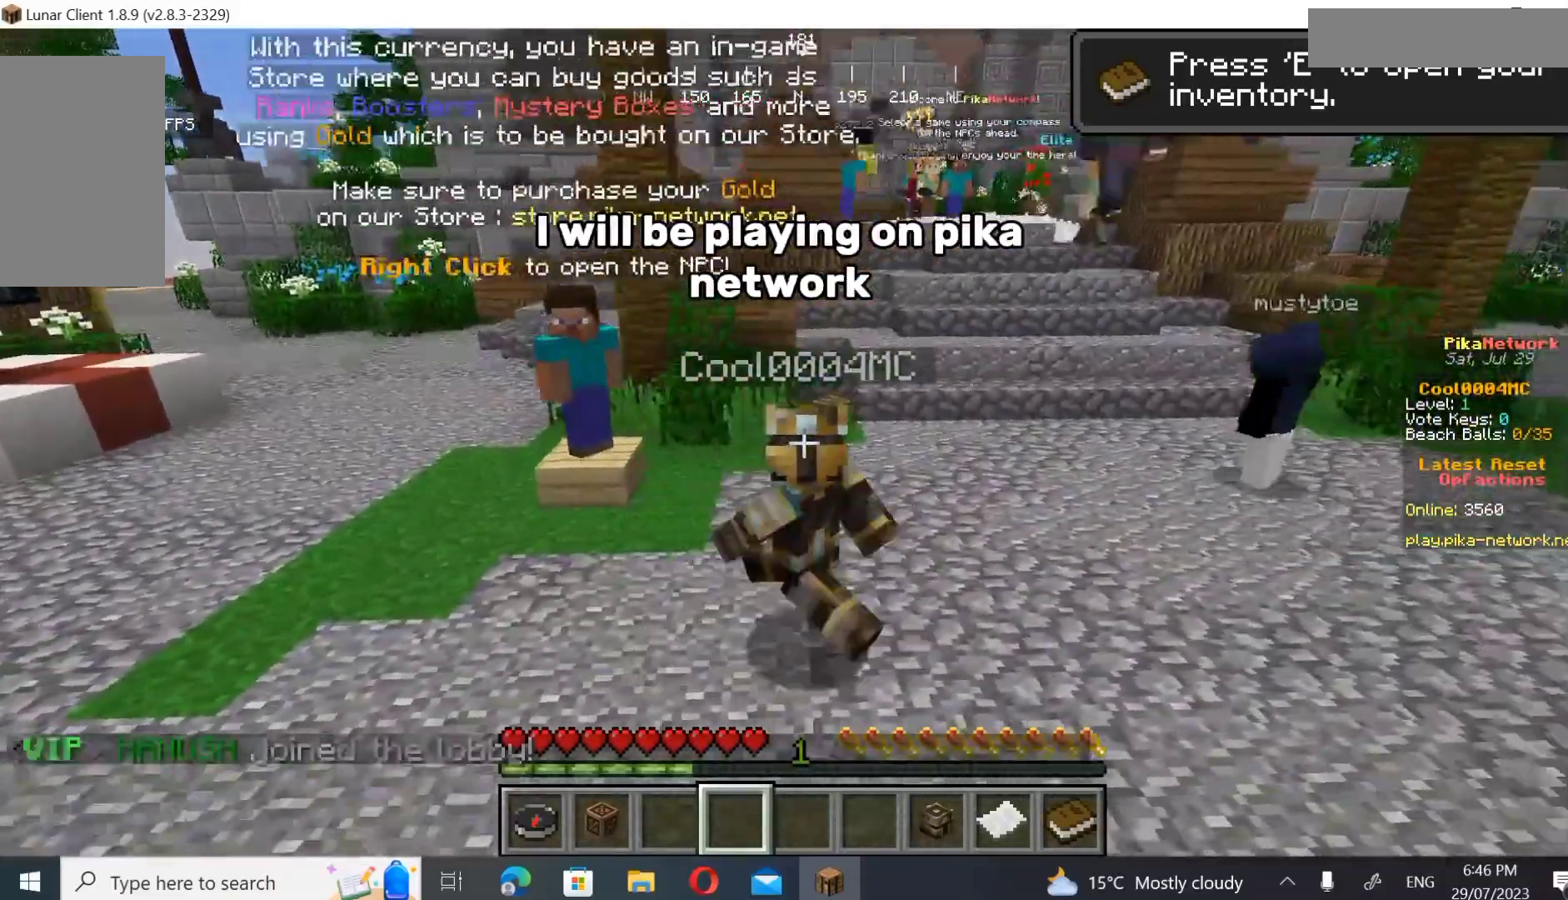
{"keys": ["a"], "mouse": [], "events": []}
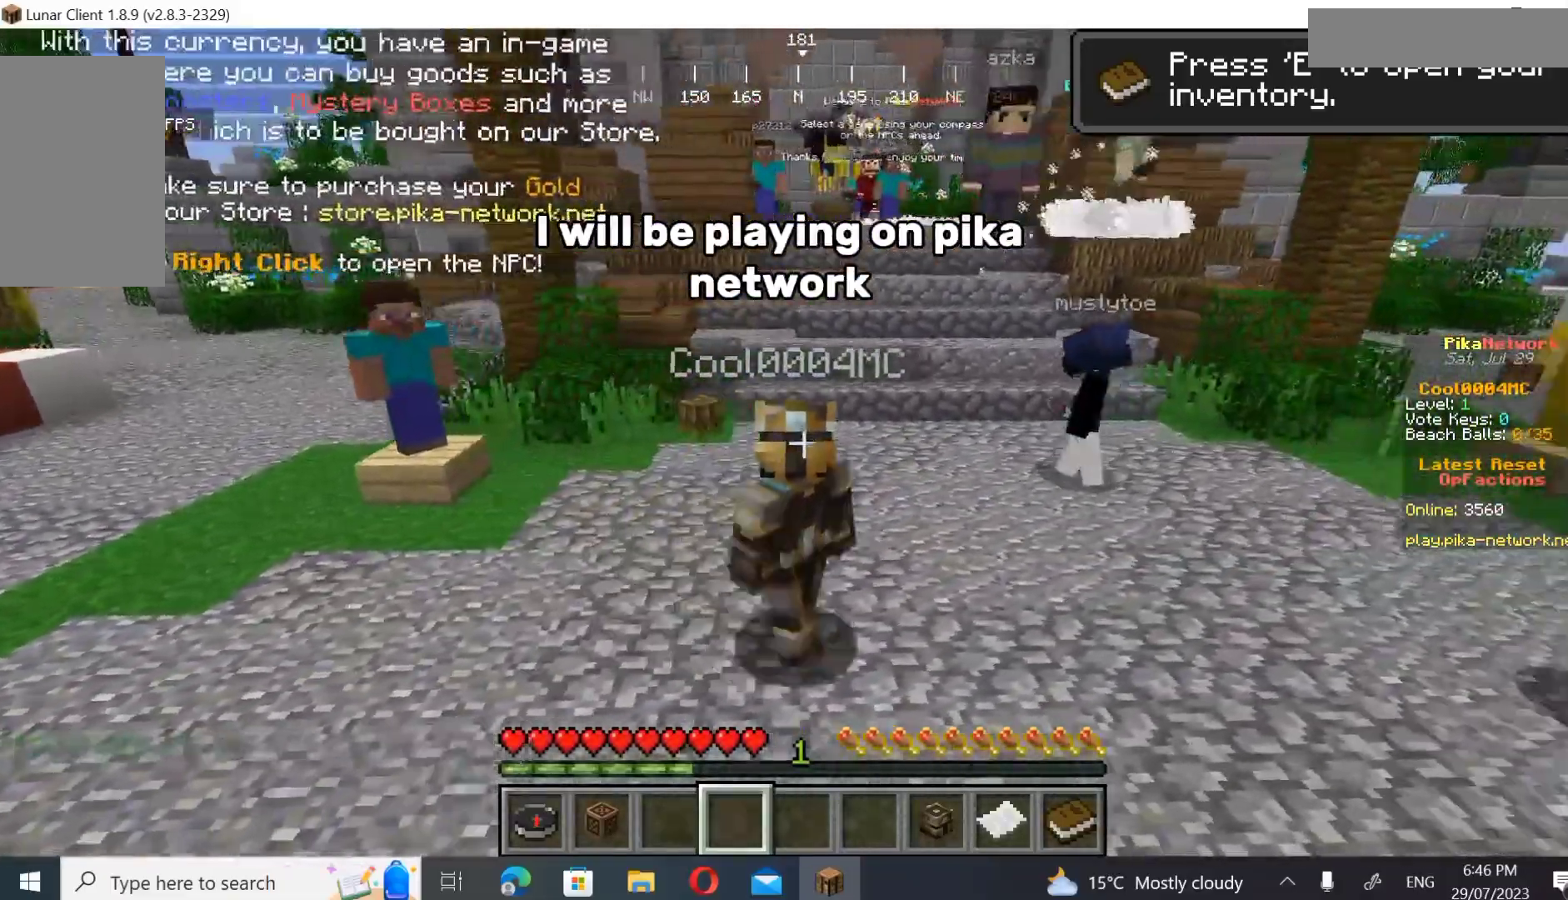
{"keys": ["a"], "mouse": ["left"], "events": [[67, "a", "up"], [400, "a", "down"], [400, "mouse_left", "down"]]}
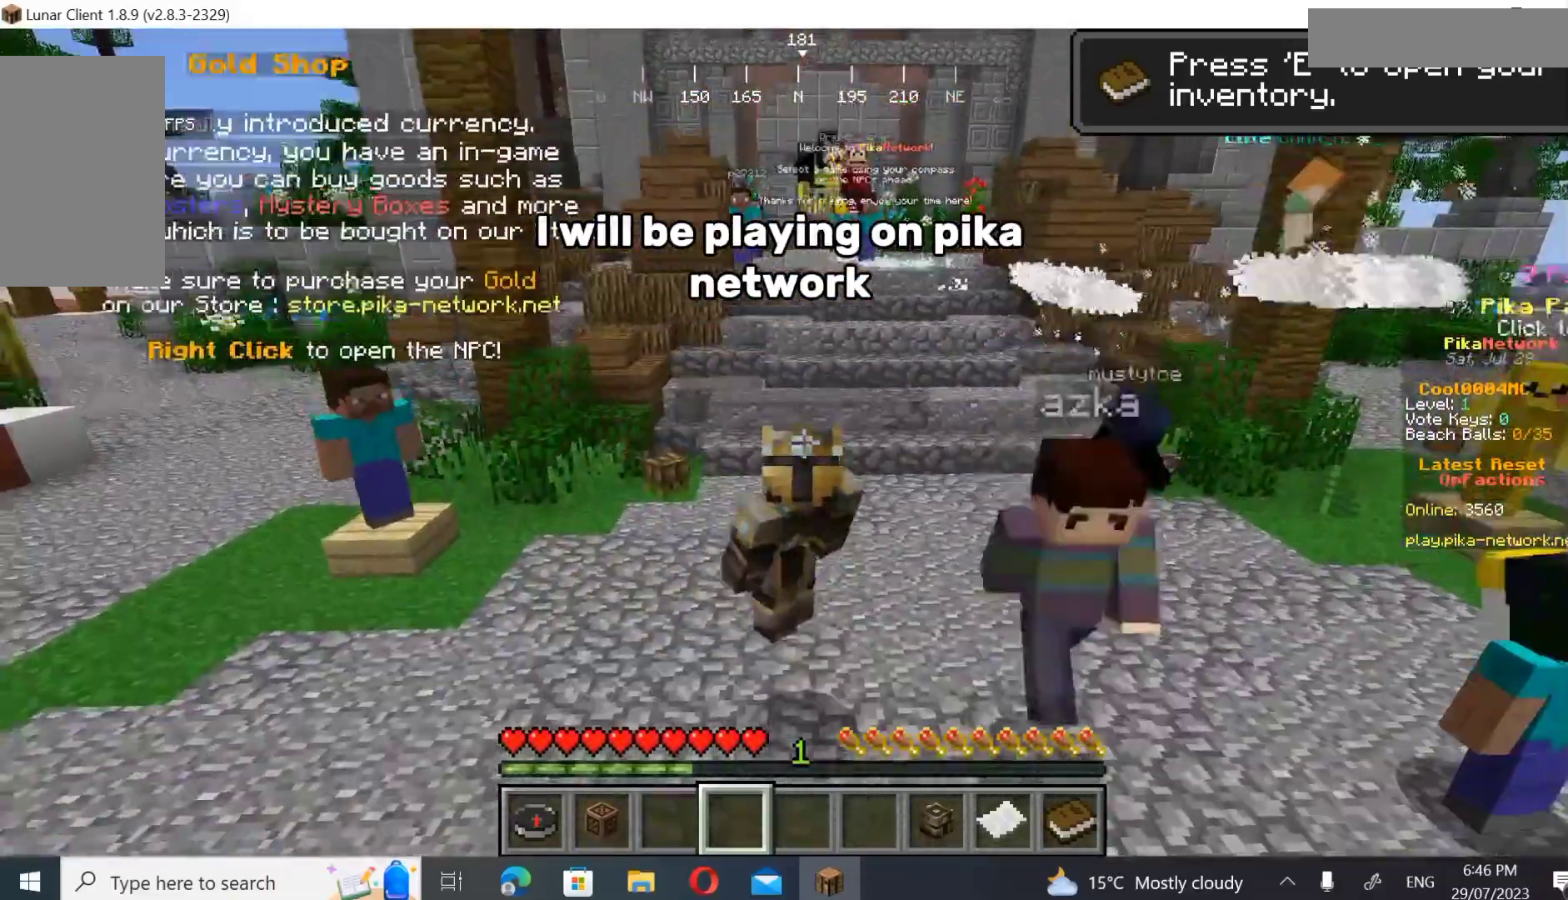
{"keys": ["s"], "mouse": ["left"]}
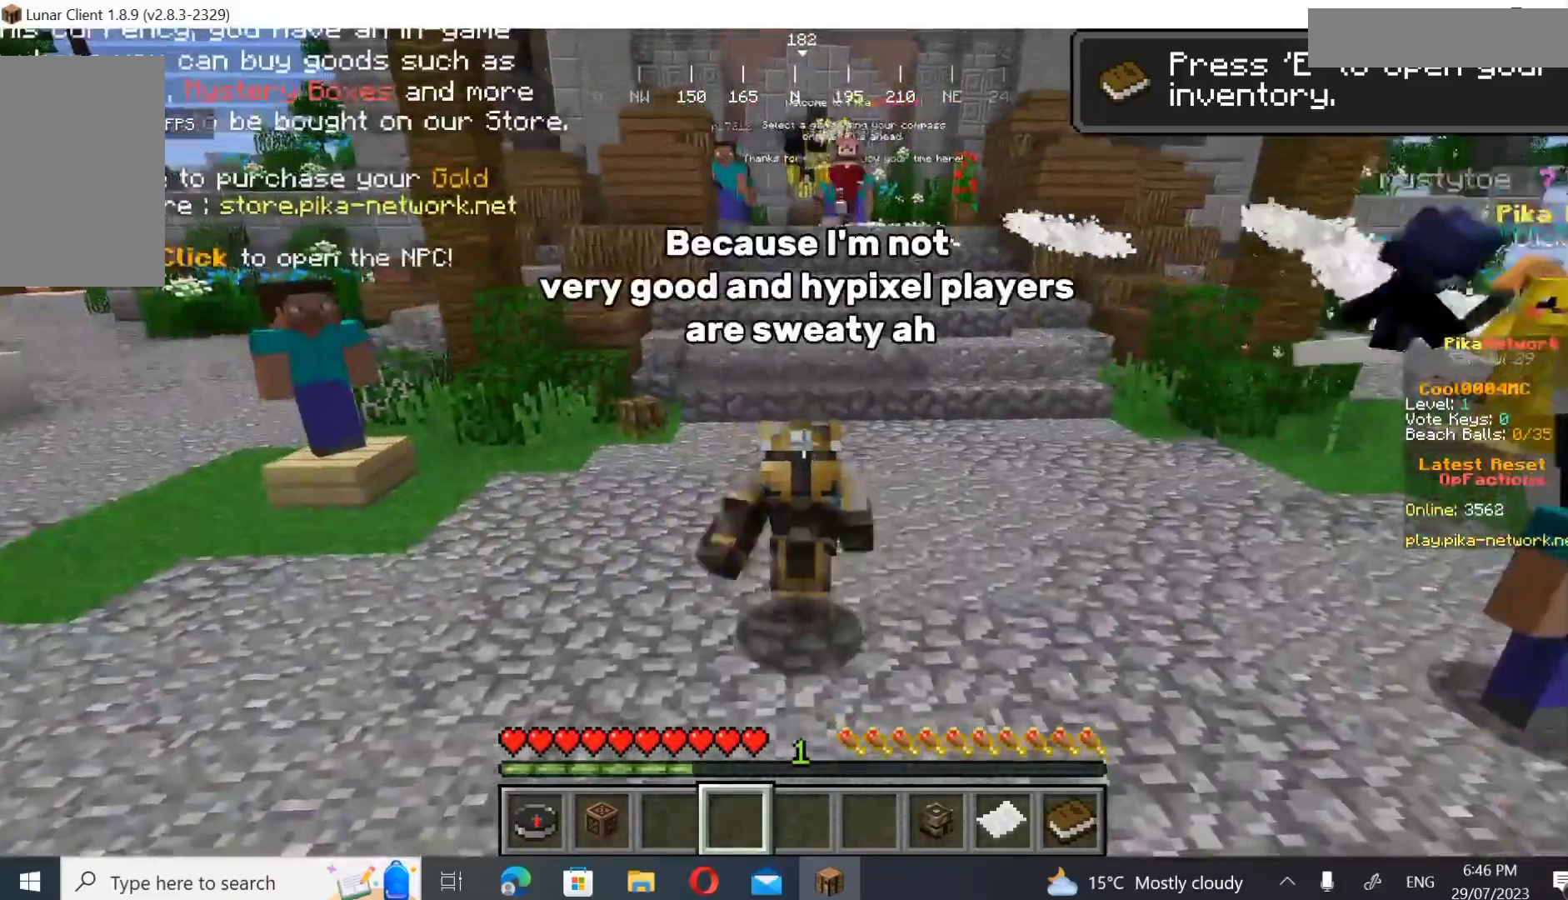
{"keys": ["s"], "mouse": []}
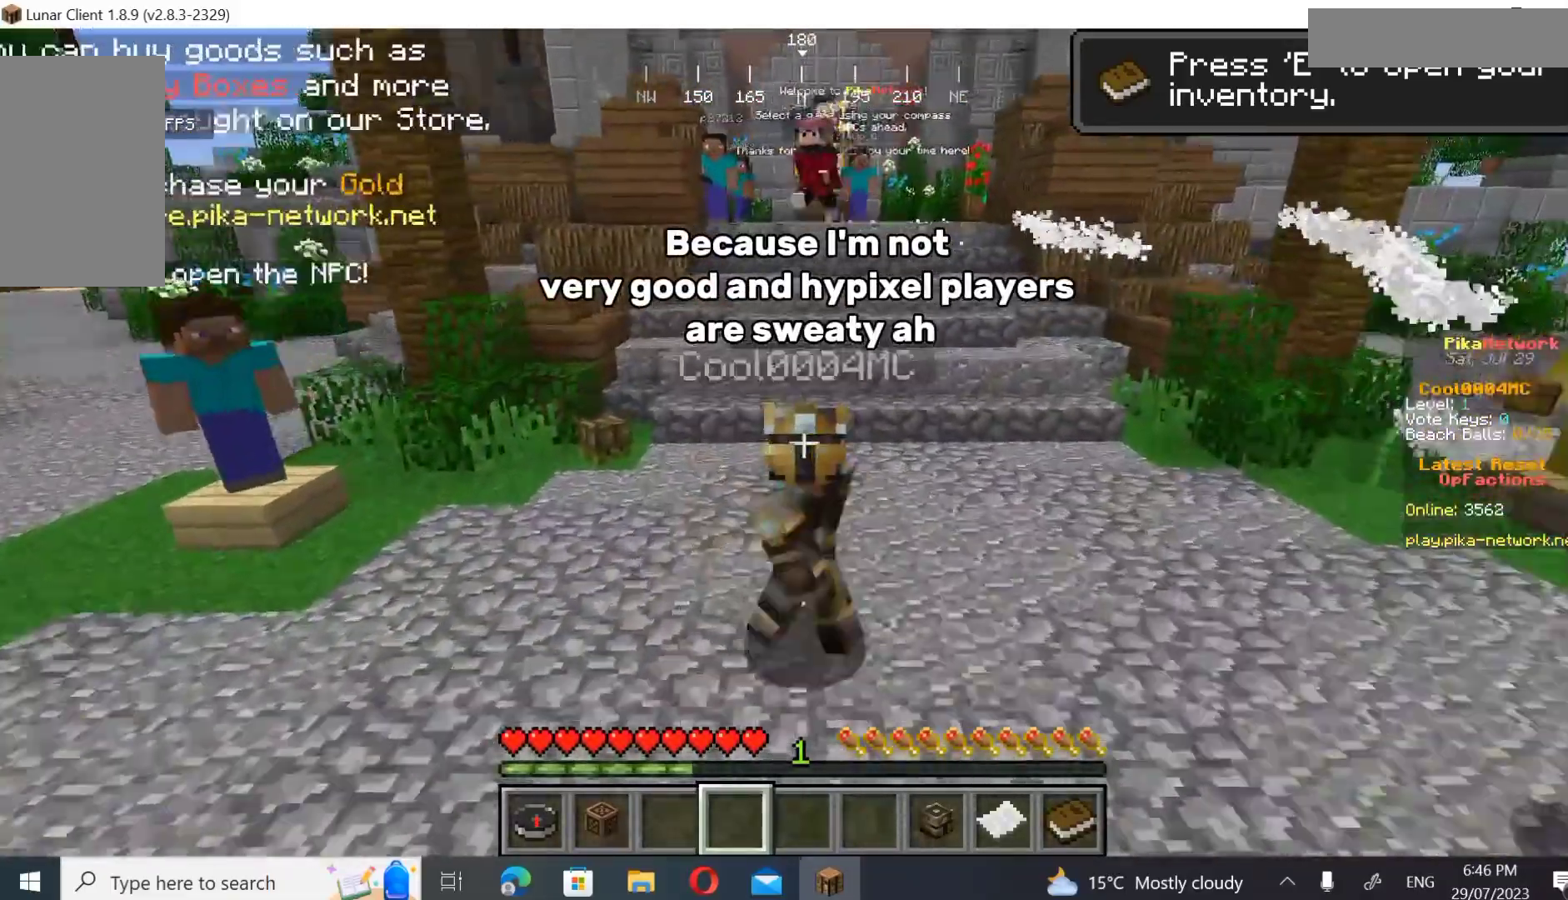
{"keys": [], "mouse": [], "events": [[500, "s", "up"]]}
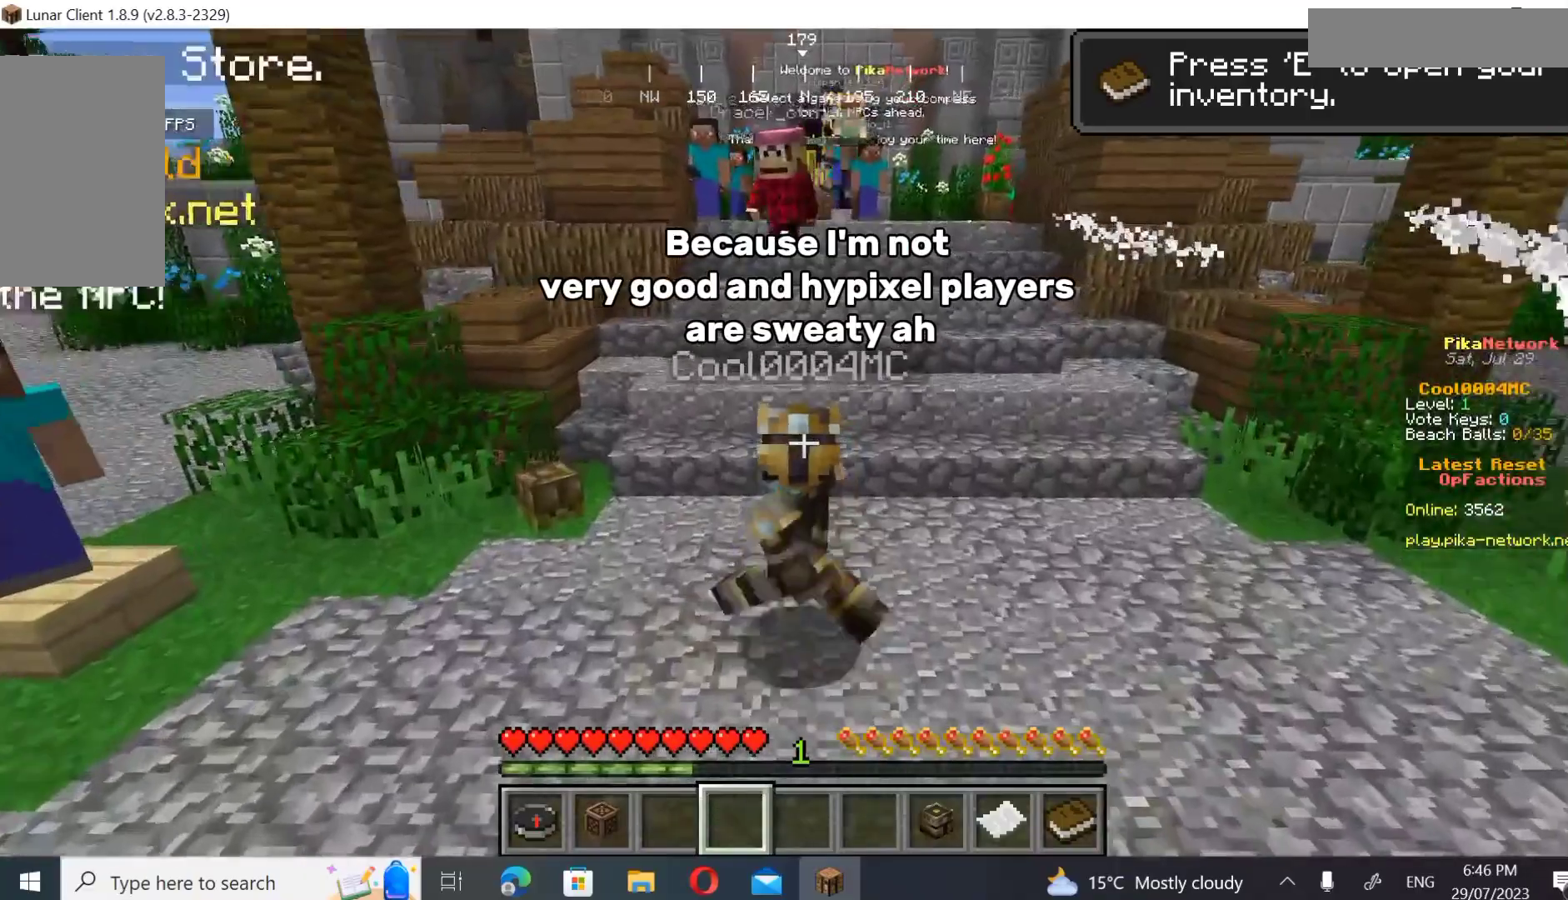
{"keys": ["w"], "mouse": []}
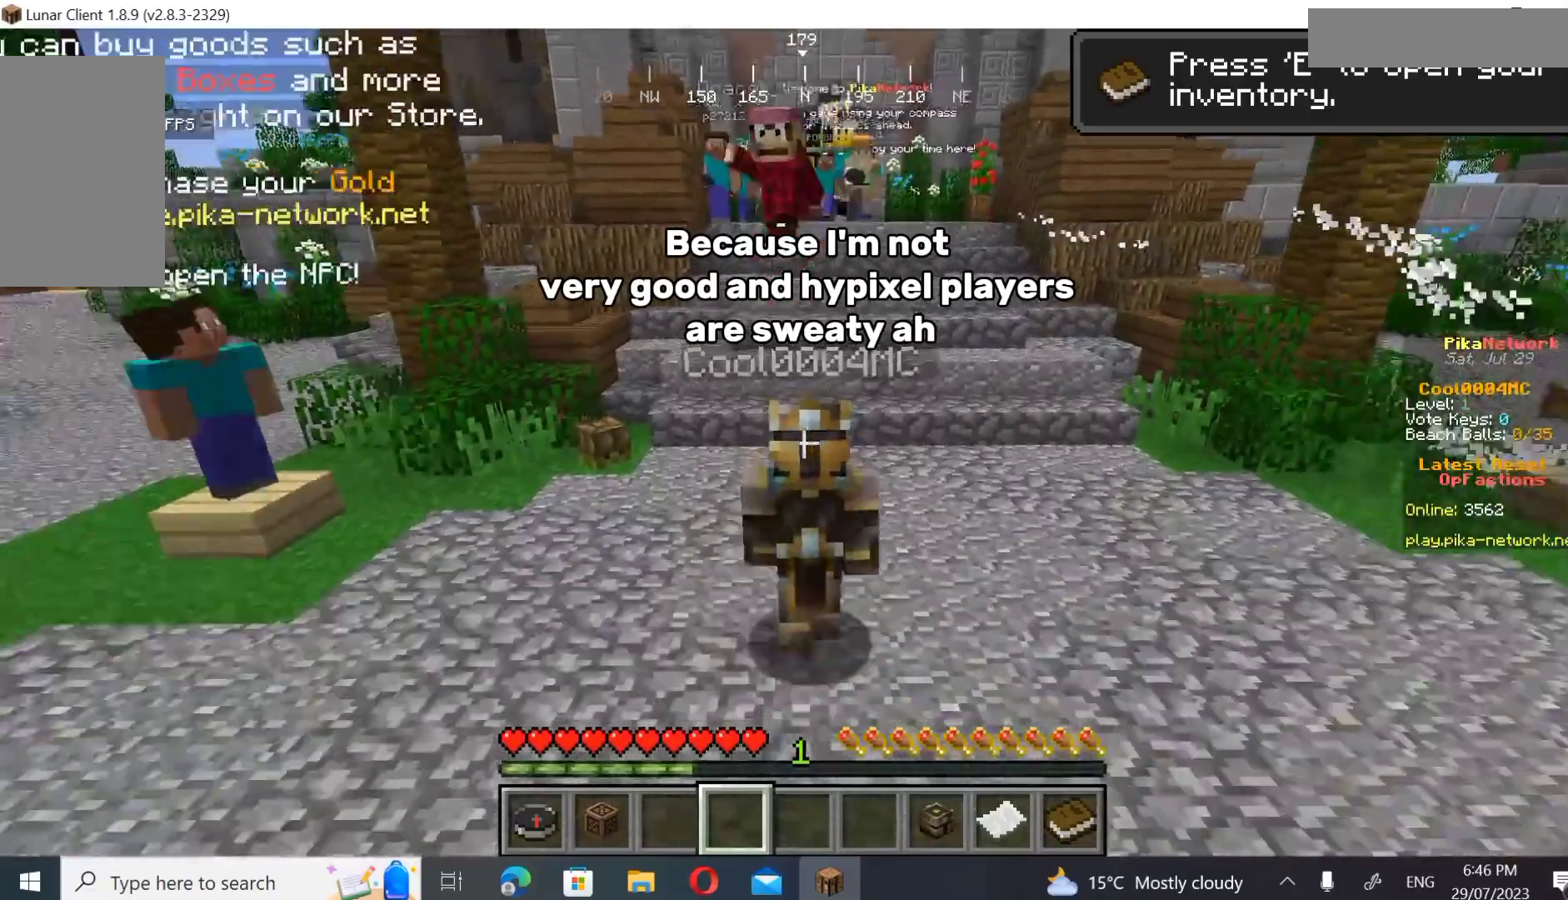
{"keys": ["a", "w"], "mouse": [], "events": [[200, "mouse_left", "down"], [367, "mouse_left", "up"], [467, "a", "down"]]}
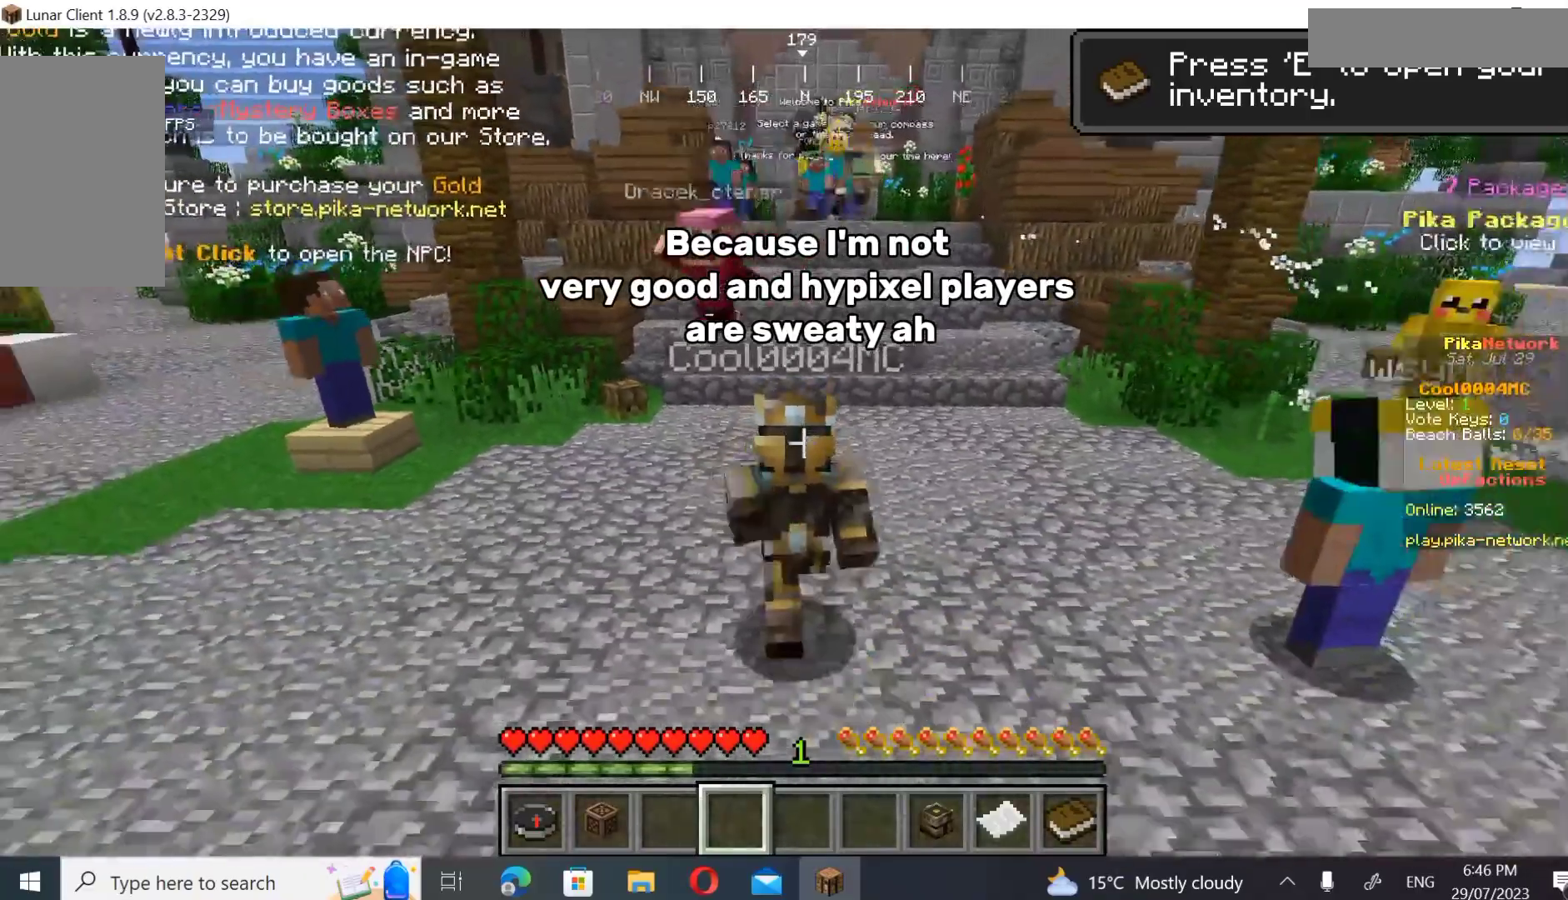
{"keys": ["a", "w"], "mouse": ["left"], "events": [[167, "mouse_left", "down"]]}
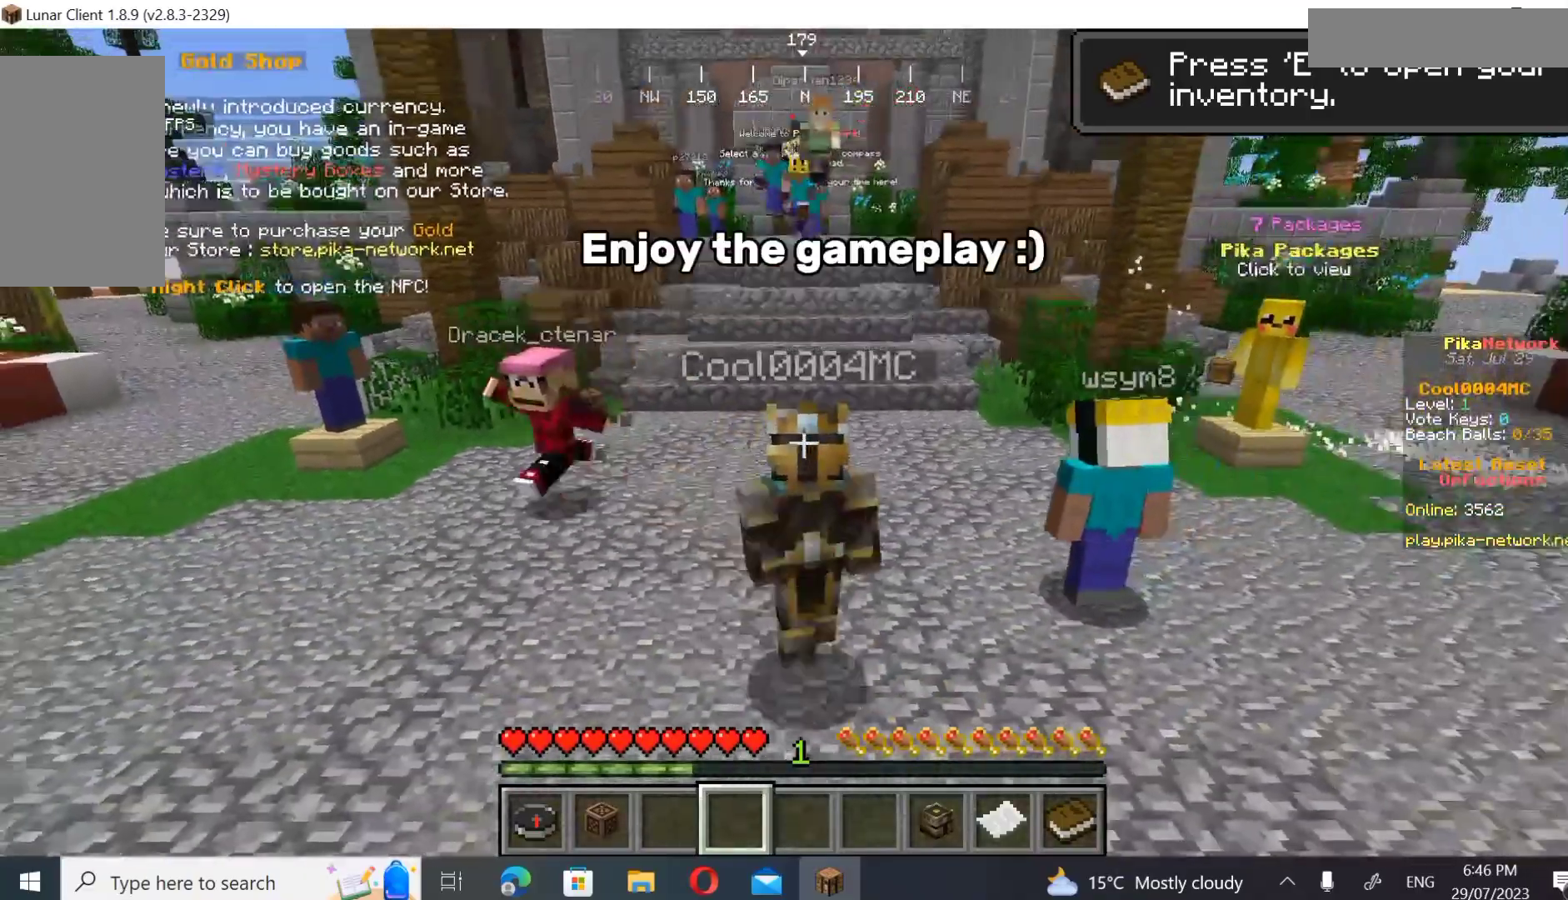
{"keys": ["a", "d", "w"], "mouse": []}
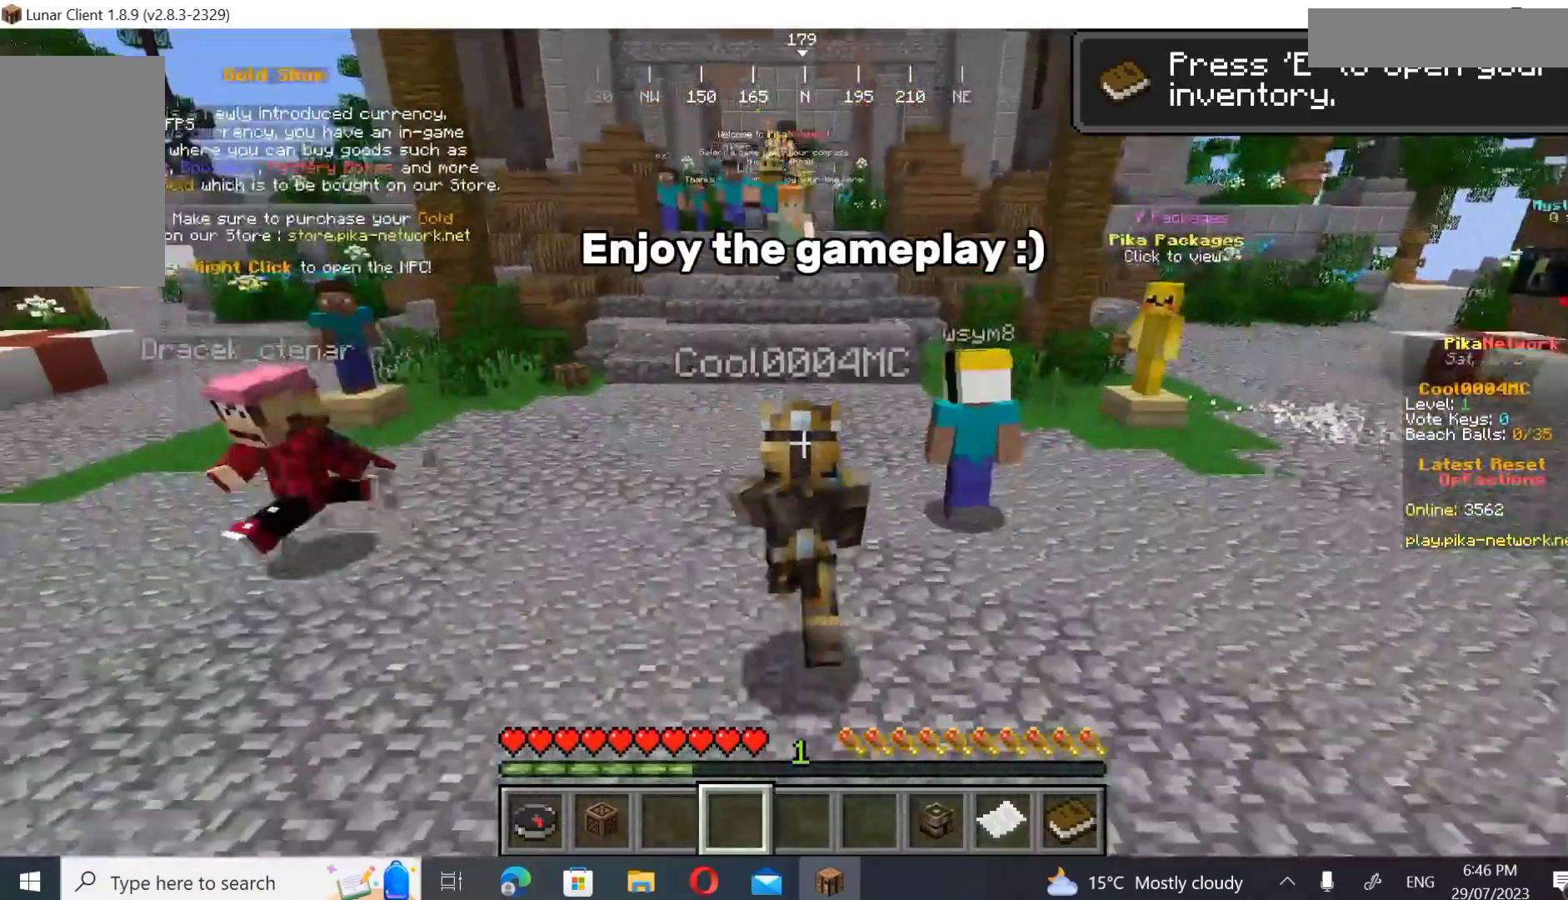
{"keys": ["a"], "mouse": [], "events": [[133, "d", "up"], [167, "a", "up"], [167, "w", "up"], [500, "a", "down"]]}
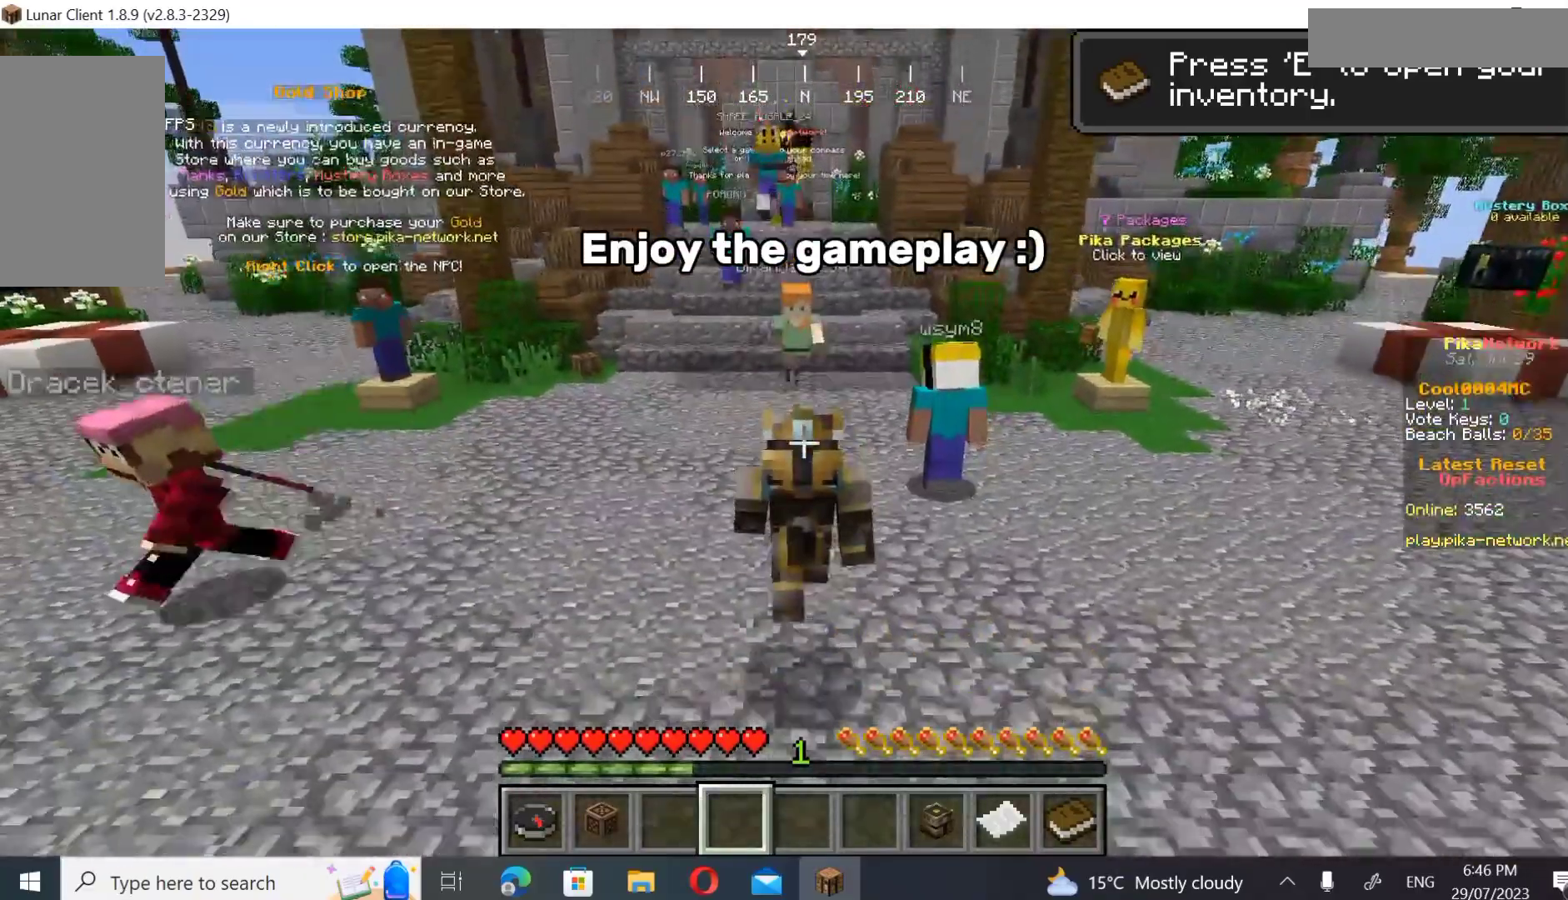
{"keys": ["w"], "mouse": [], "events": [[200, "mouse_left", "down"], [400, "a", "up"], [400, "mouse_left", "up"], [467, "w", "down"]]}
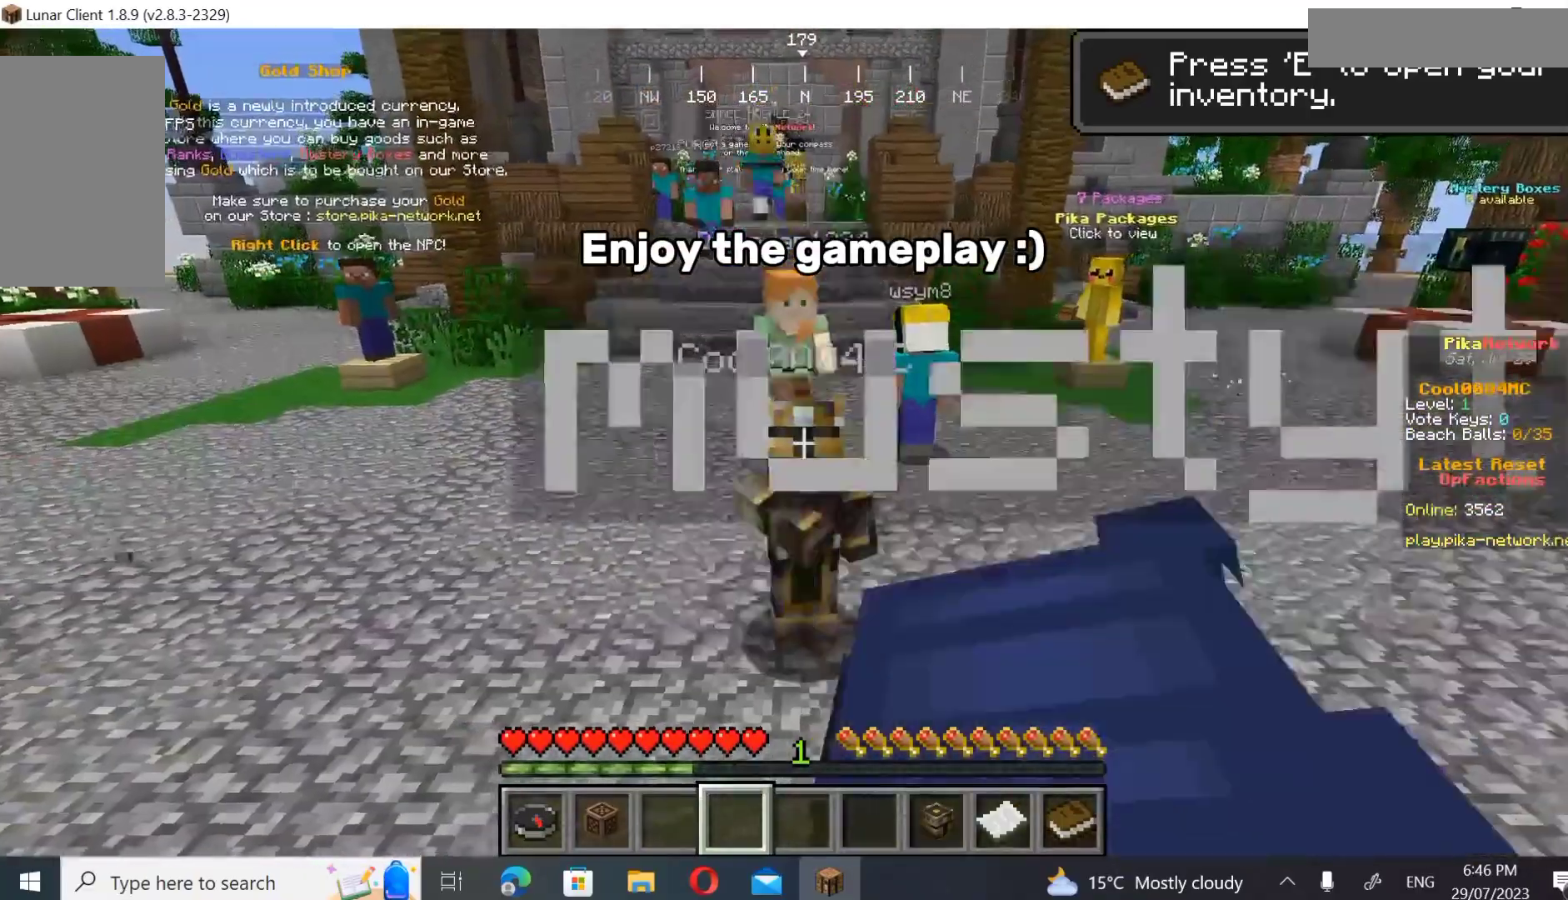
{"keys": ["w"], "mouse": [], "events": []}
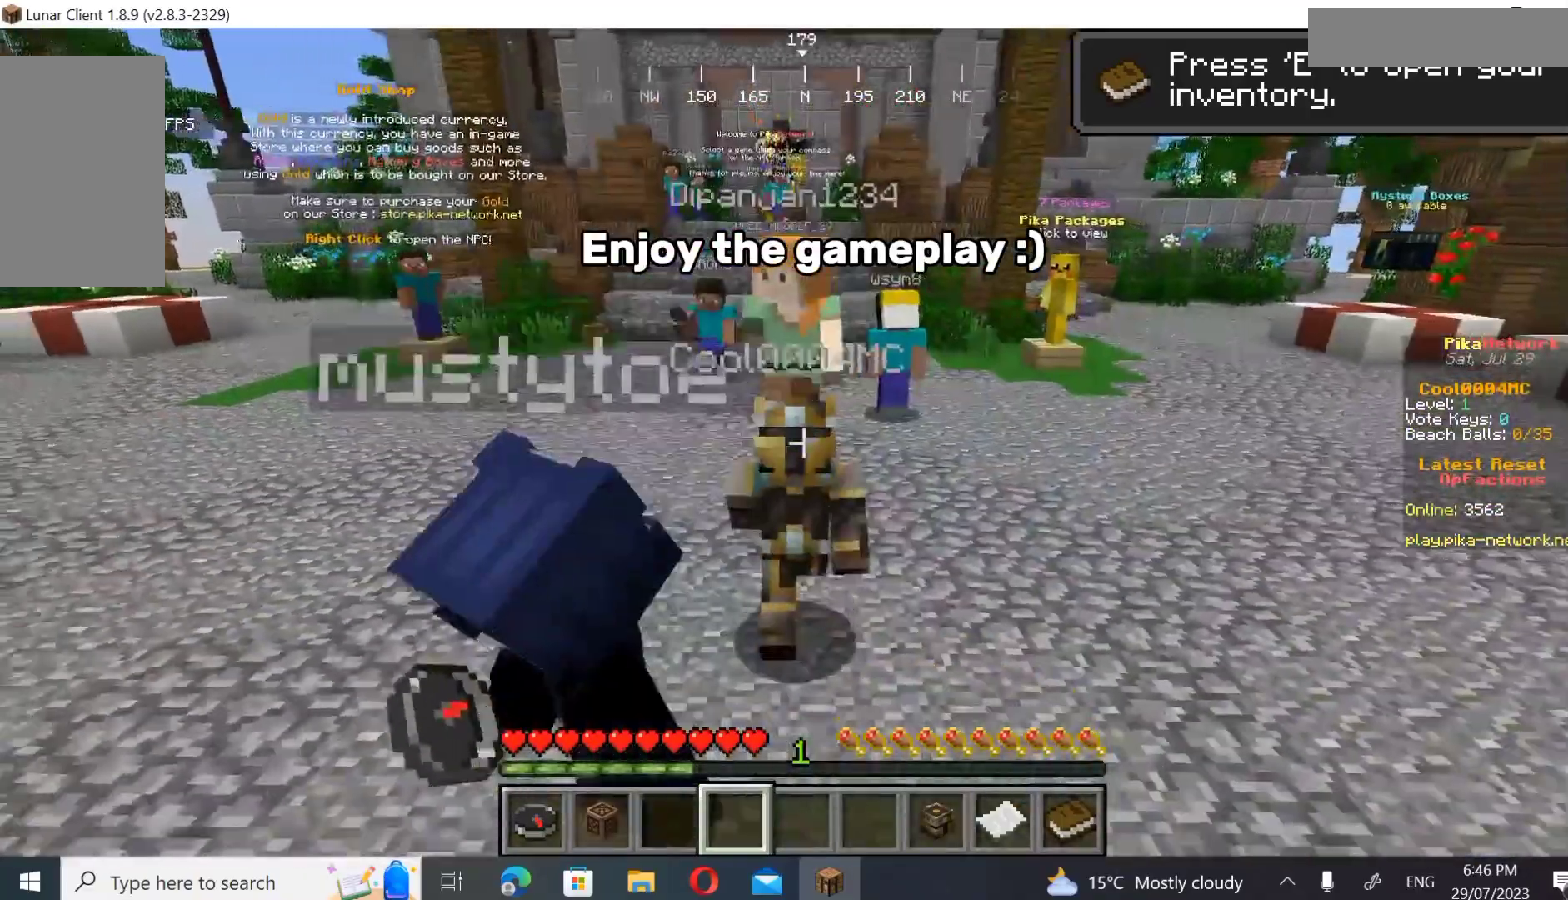
{"keys": [], "mouse": [], "events": [[100, "w", "up"]]}
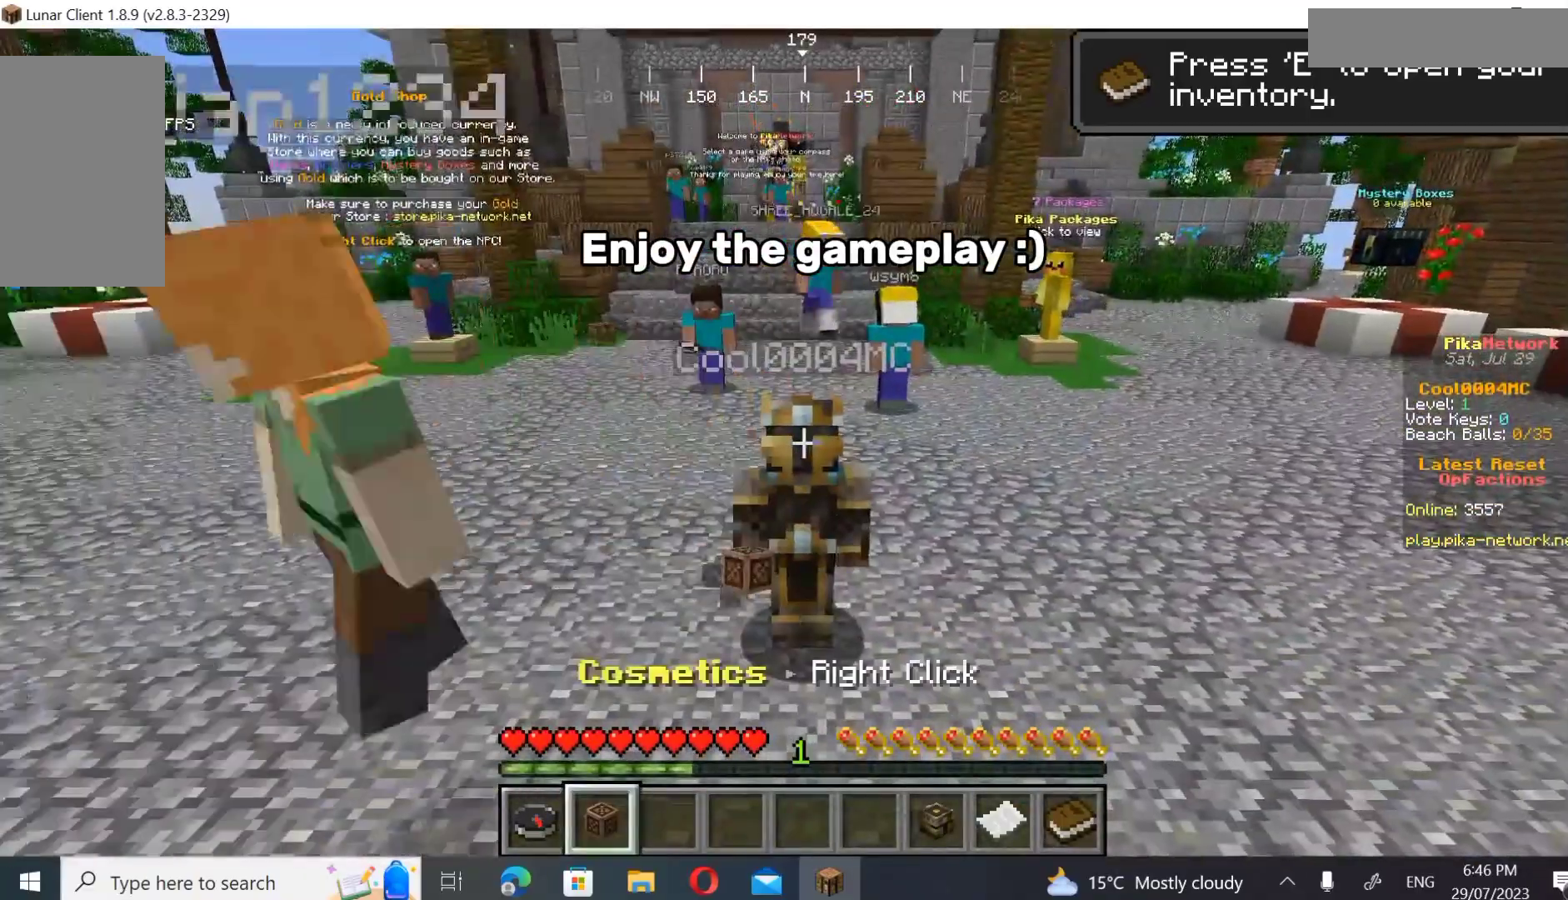
{"keys": ["w"], "mouse": [], "events": [[500, "w", "down"]]}
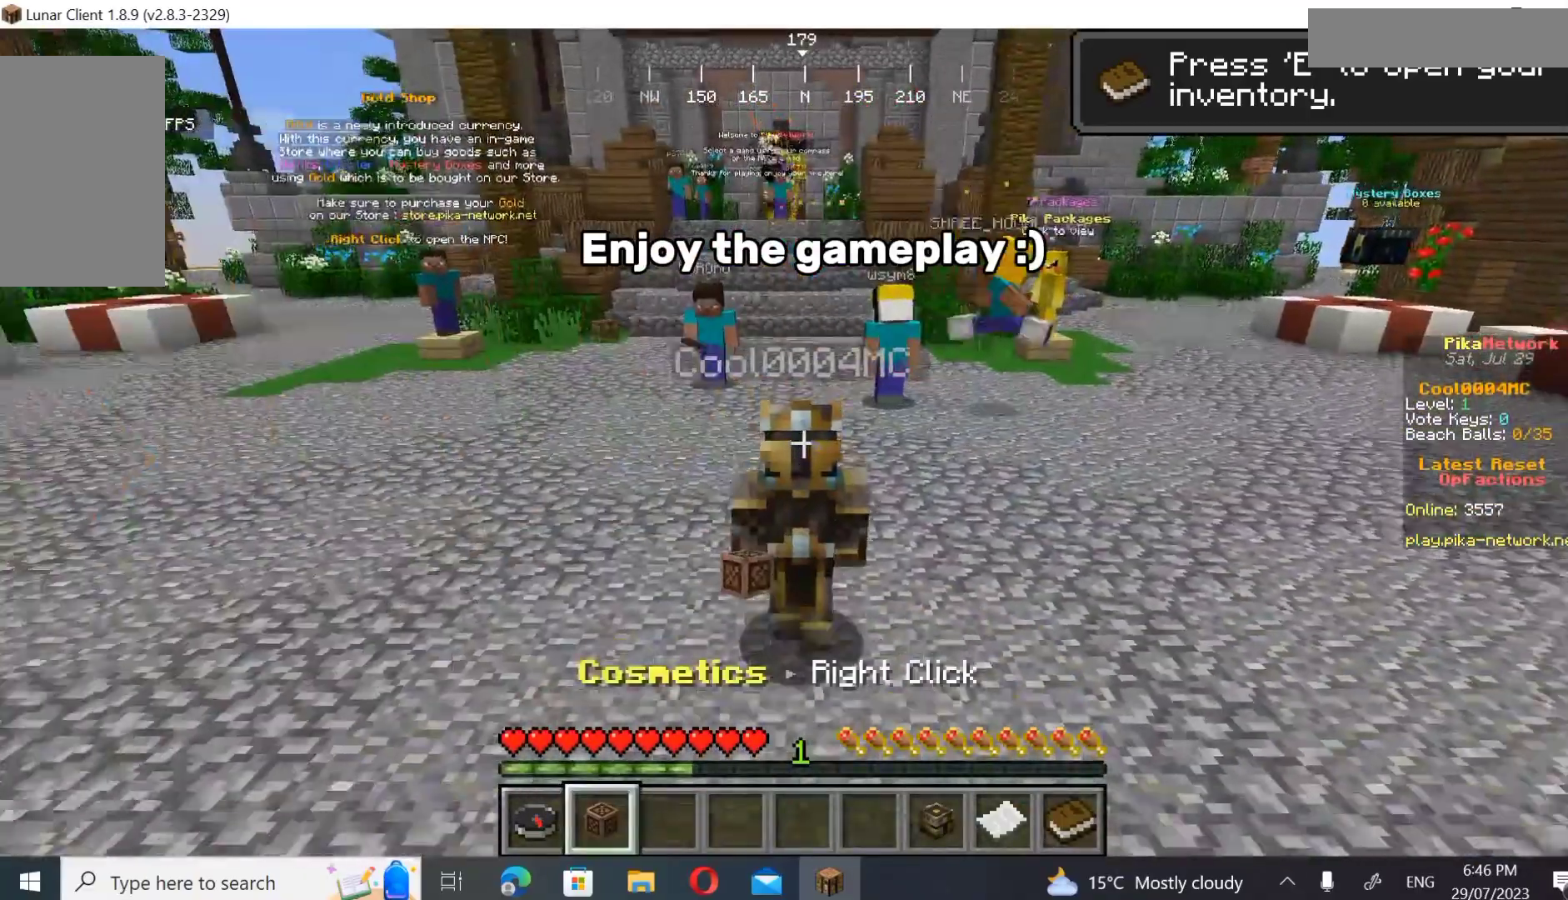
{"keys": ["s"], "mouse": []}
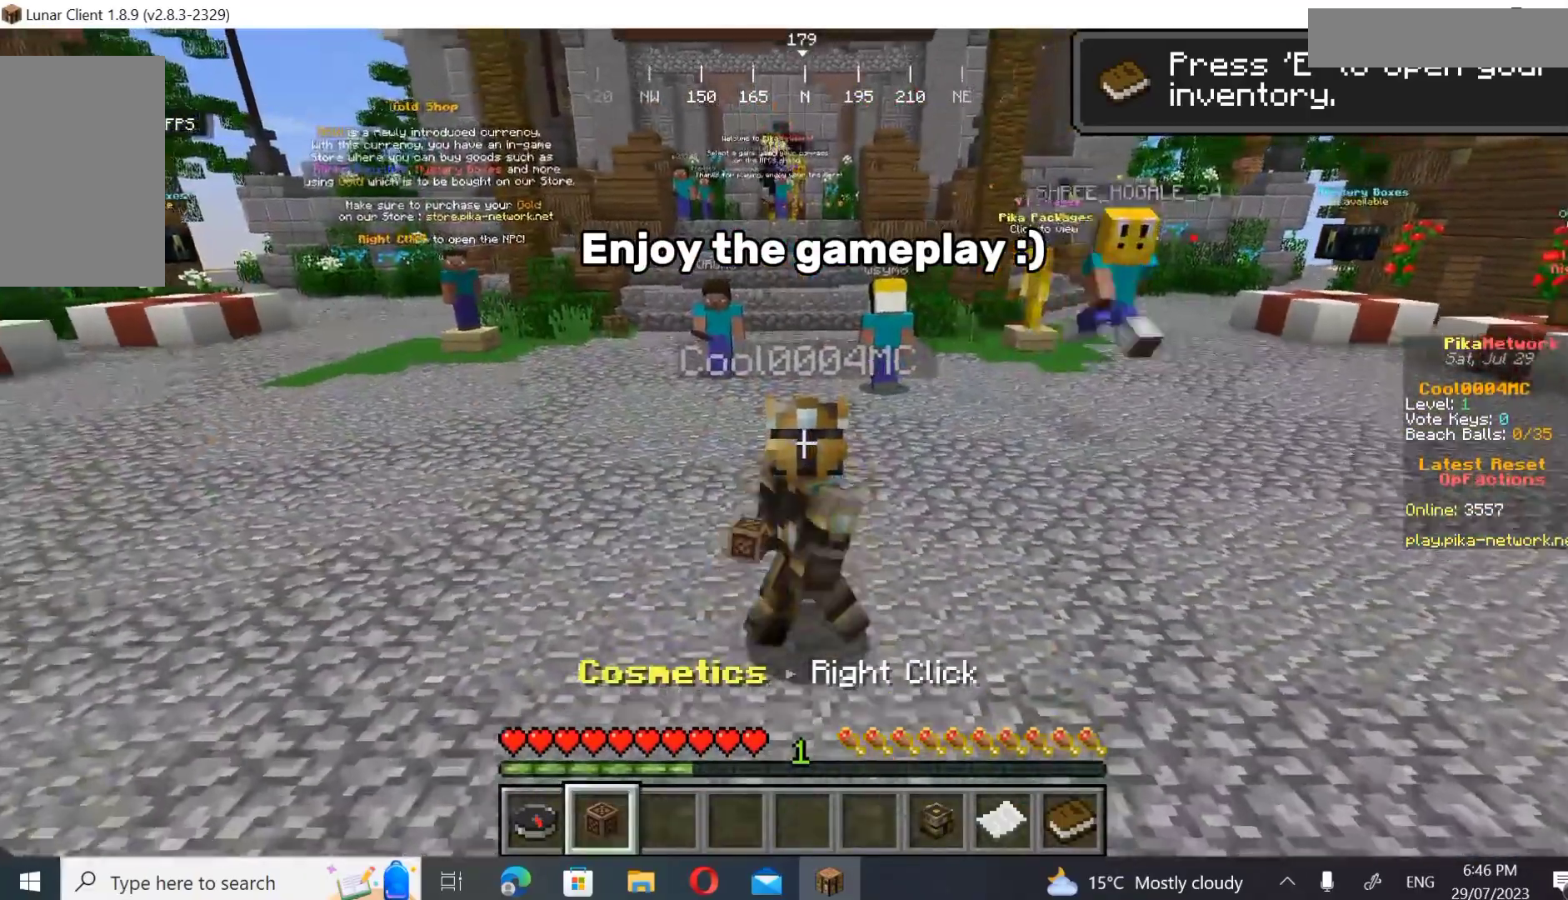
{"keys": ["s"], "mouse": [], "events": []}
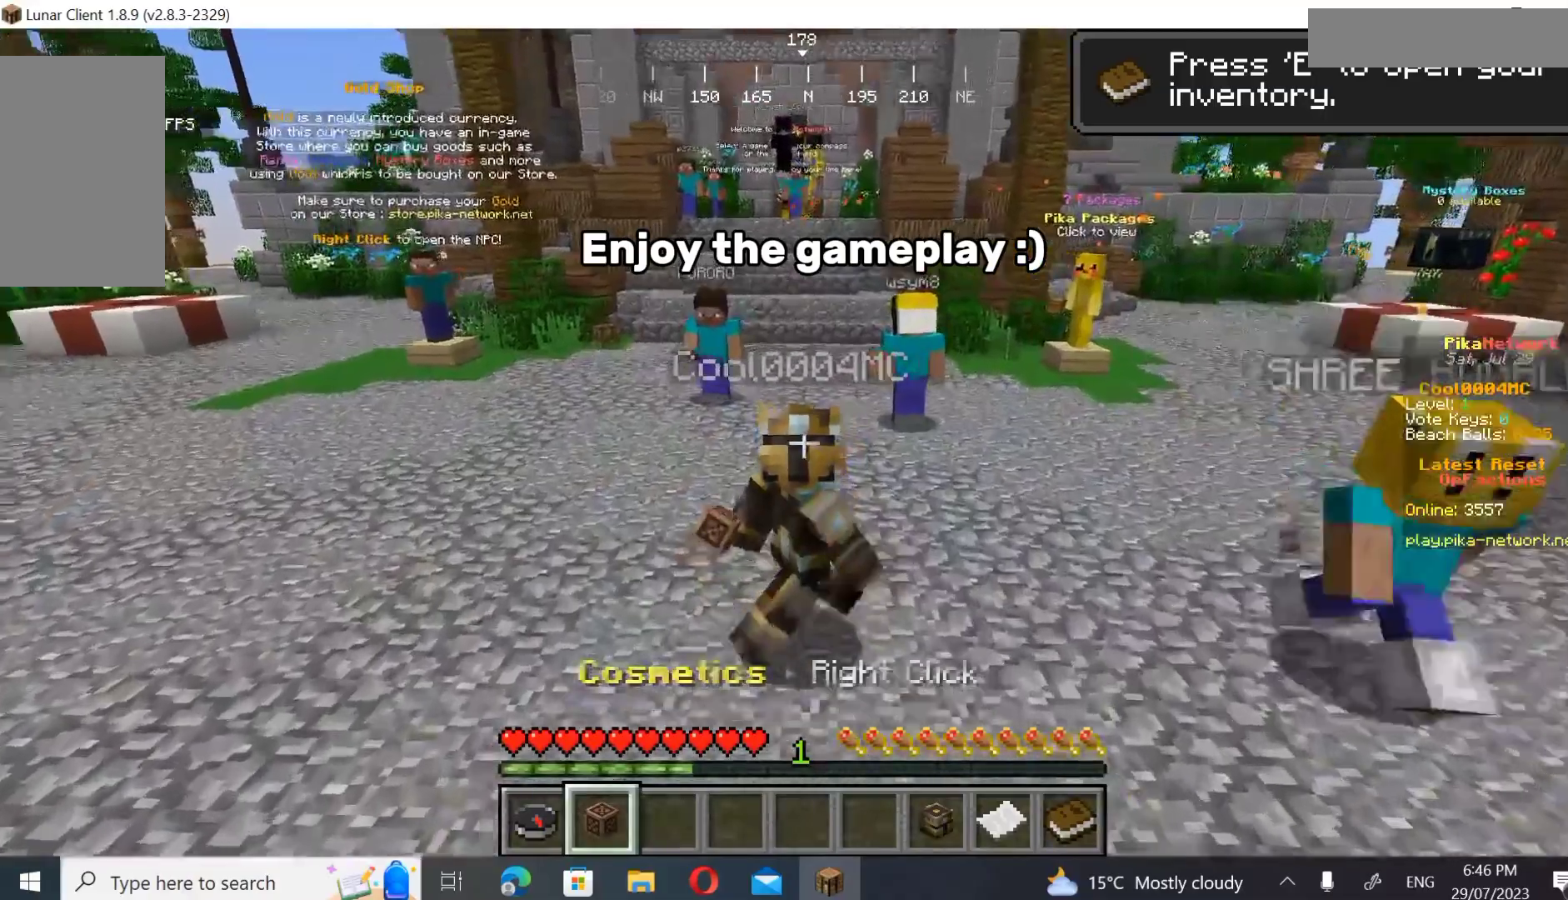
{"keys": ["s"], "mouse": [], "events": []}
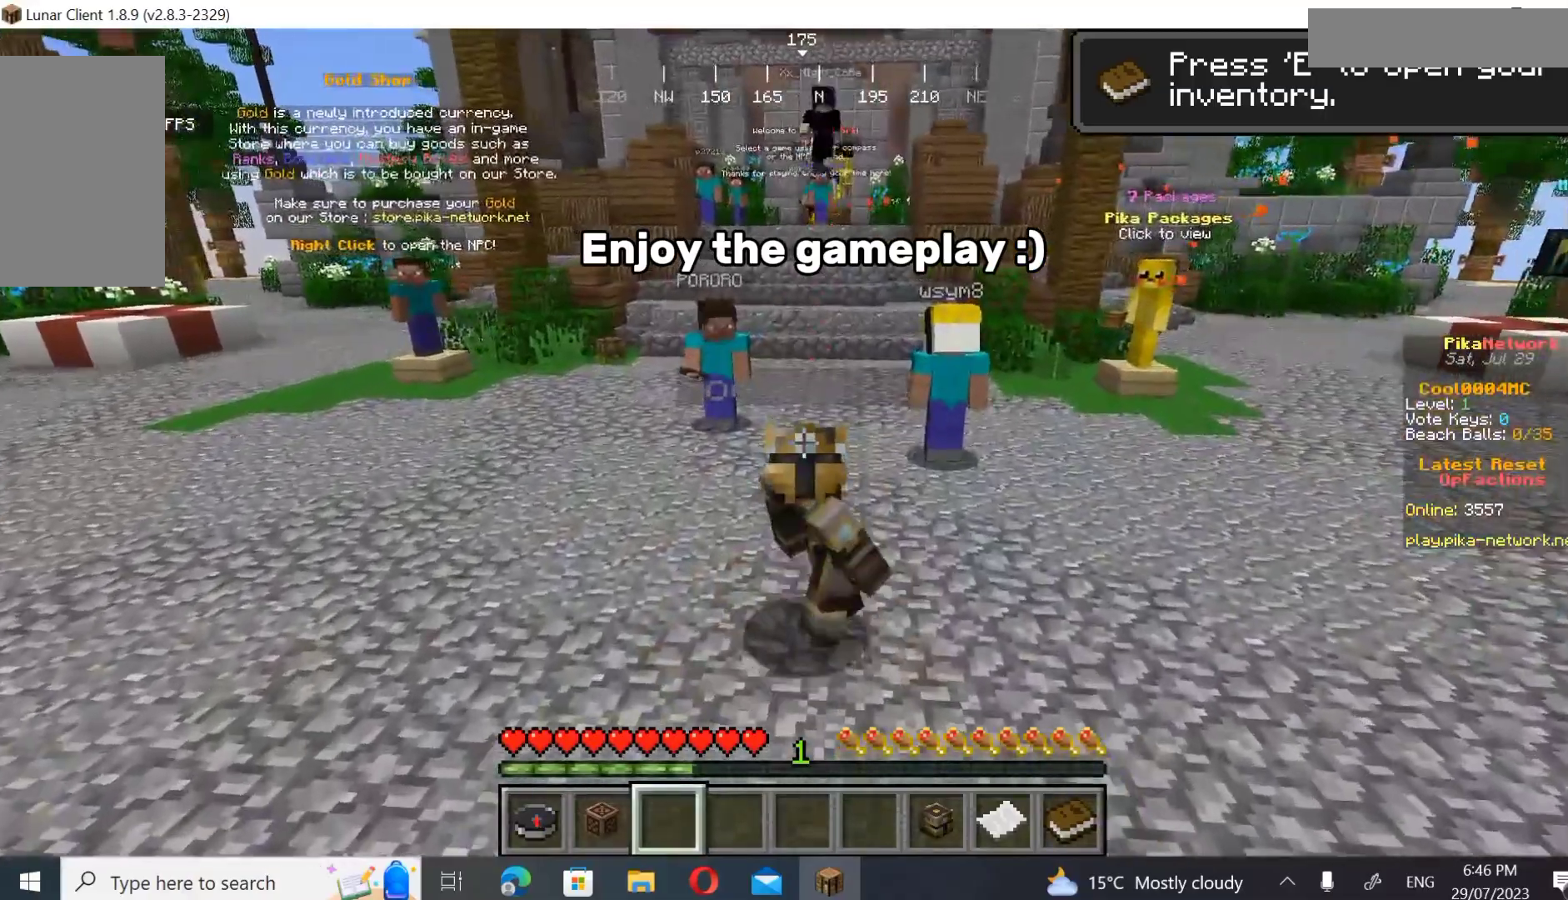
{"keys": ["d"], "mouse": []}
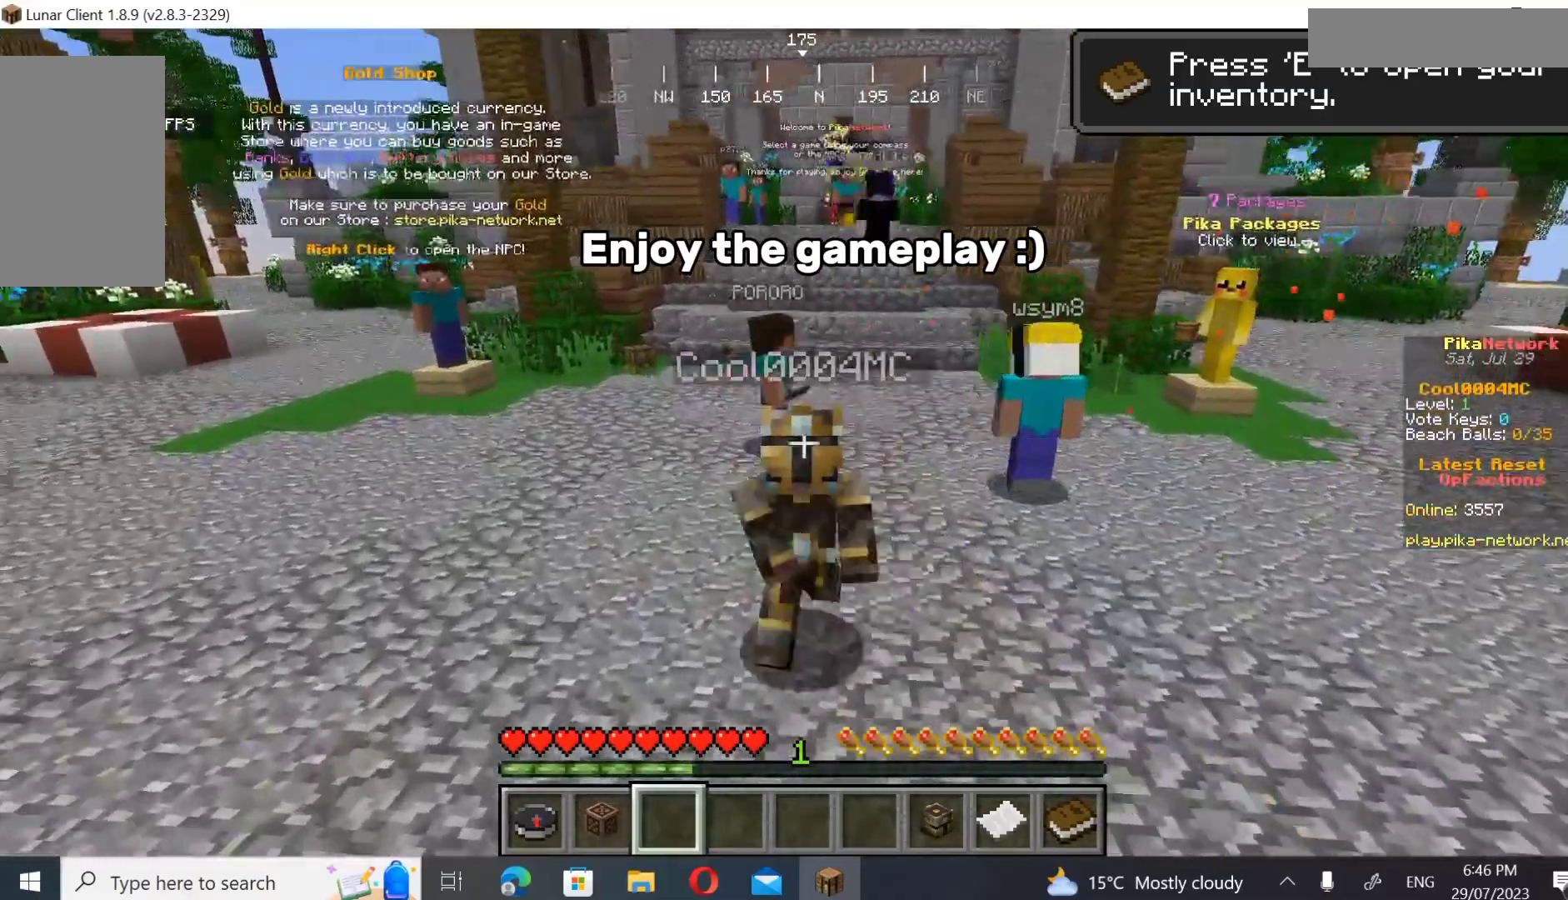
{"keys": ["d"], "mouse": [], "events": []}
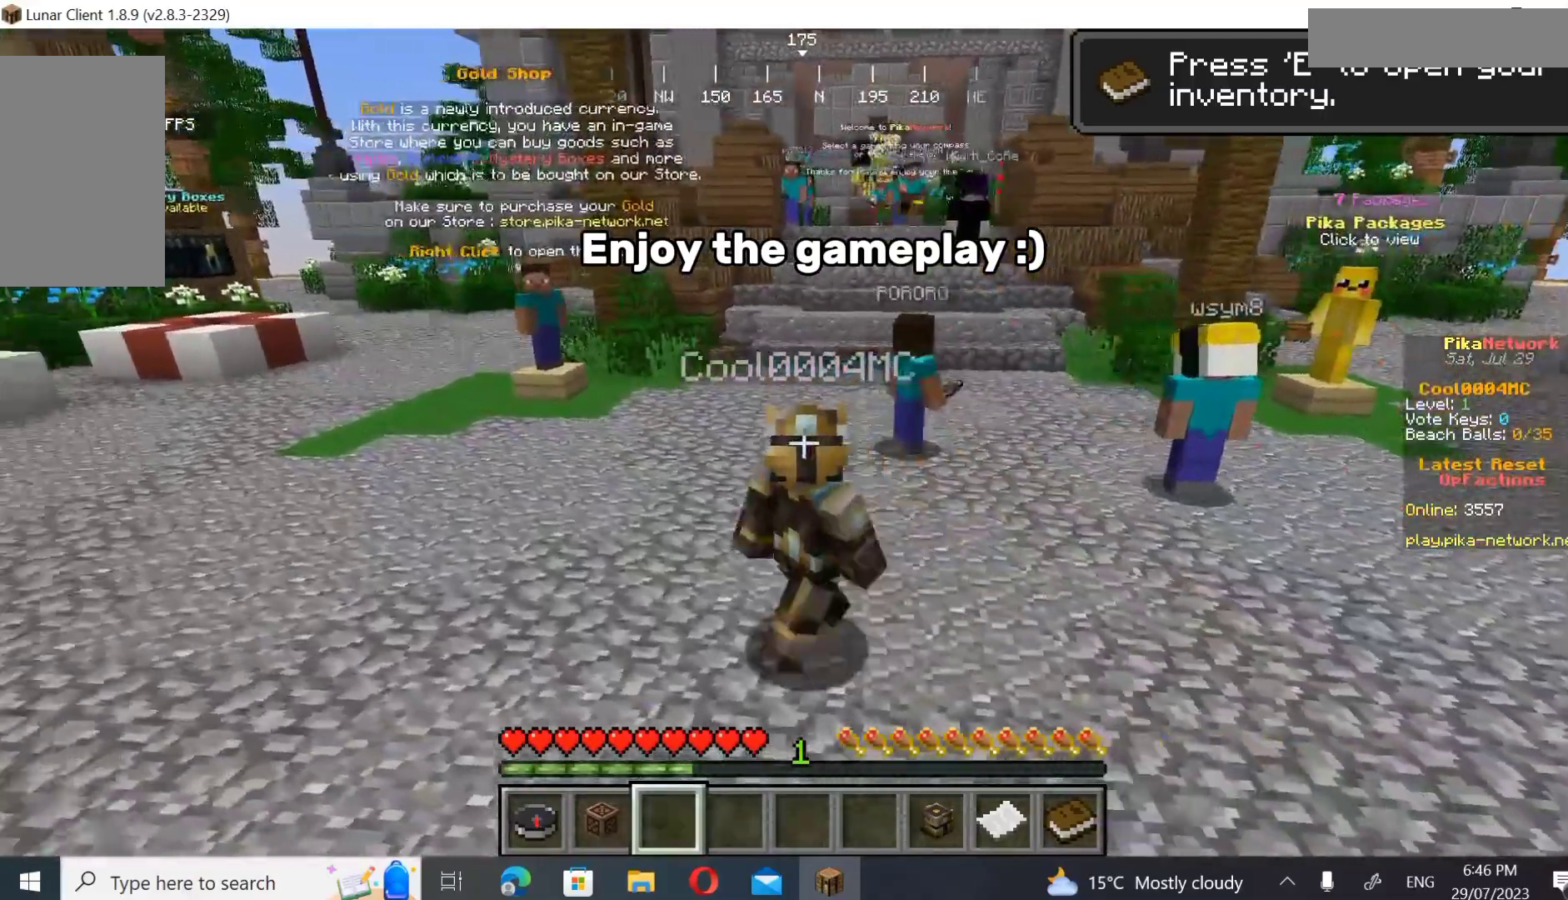
{"keys": ["a"], "mouse": [], "events": [[367, "a", "down"], [367, "d", "up"]]}
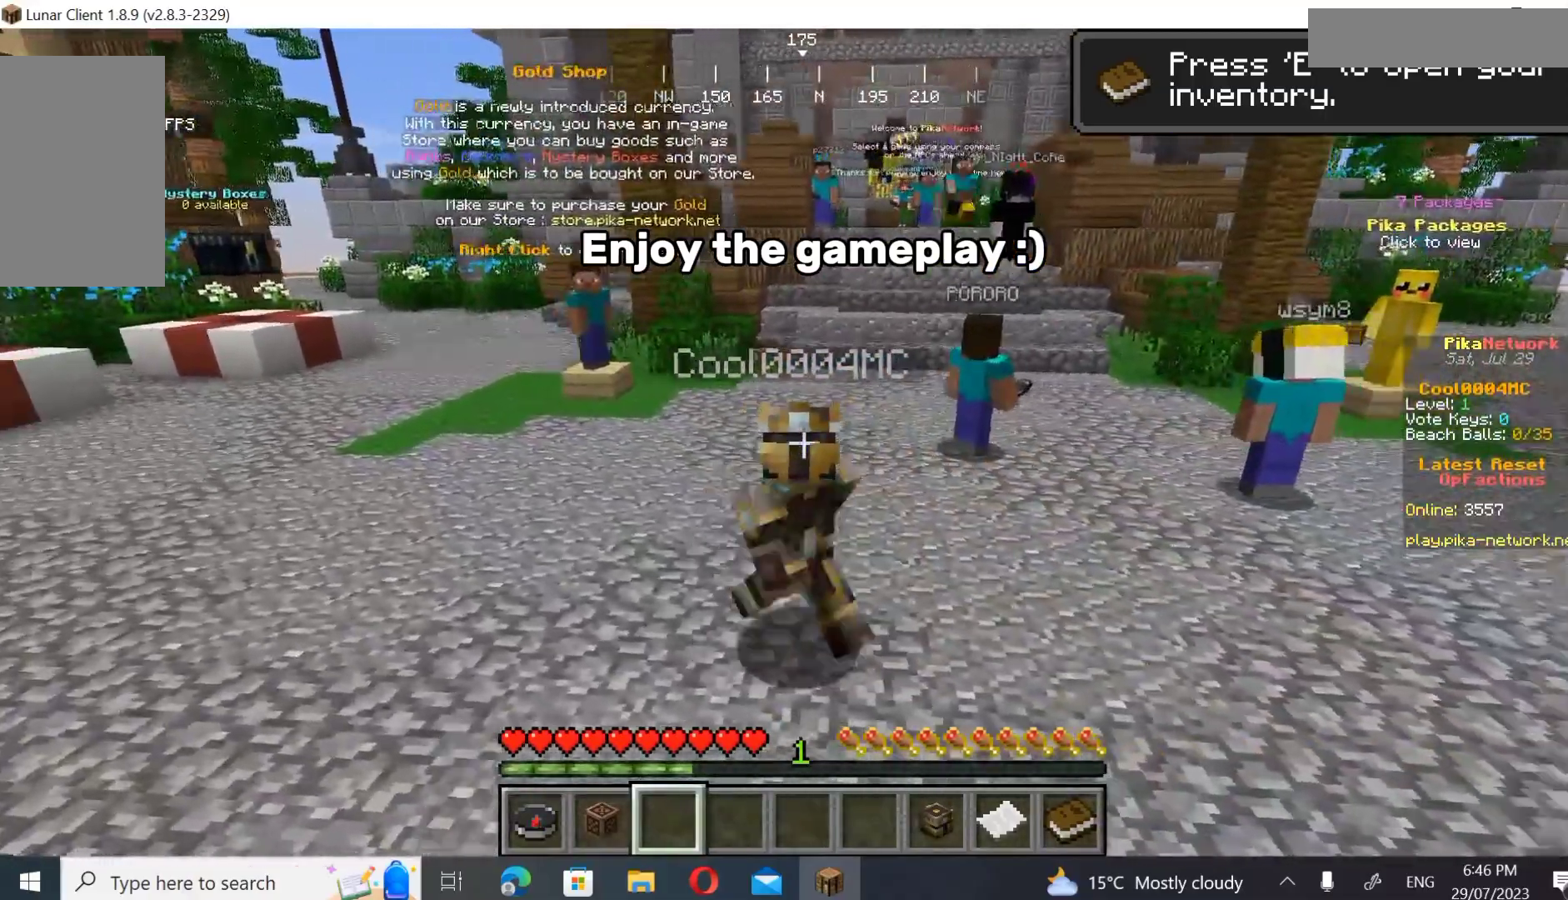
{"keys": ["a"], "mouse": ["left"], "events": [[500, "mouse_left", "down"]]}
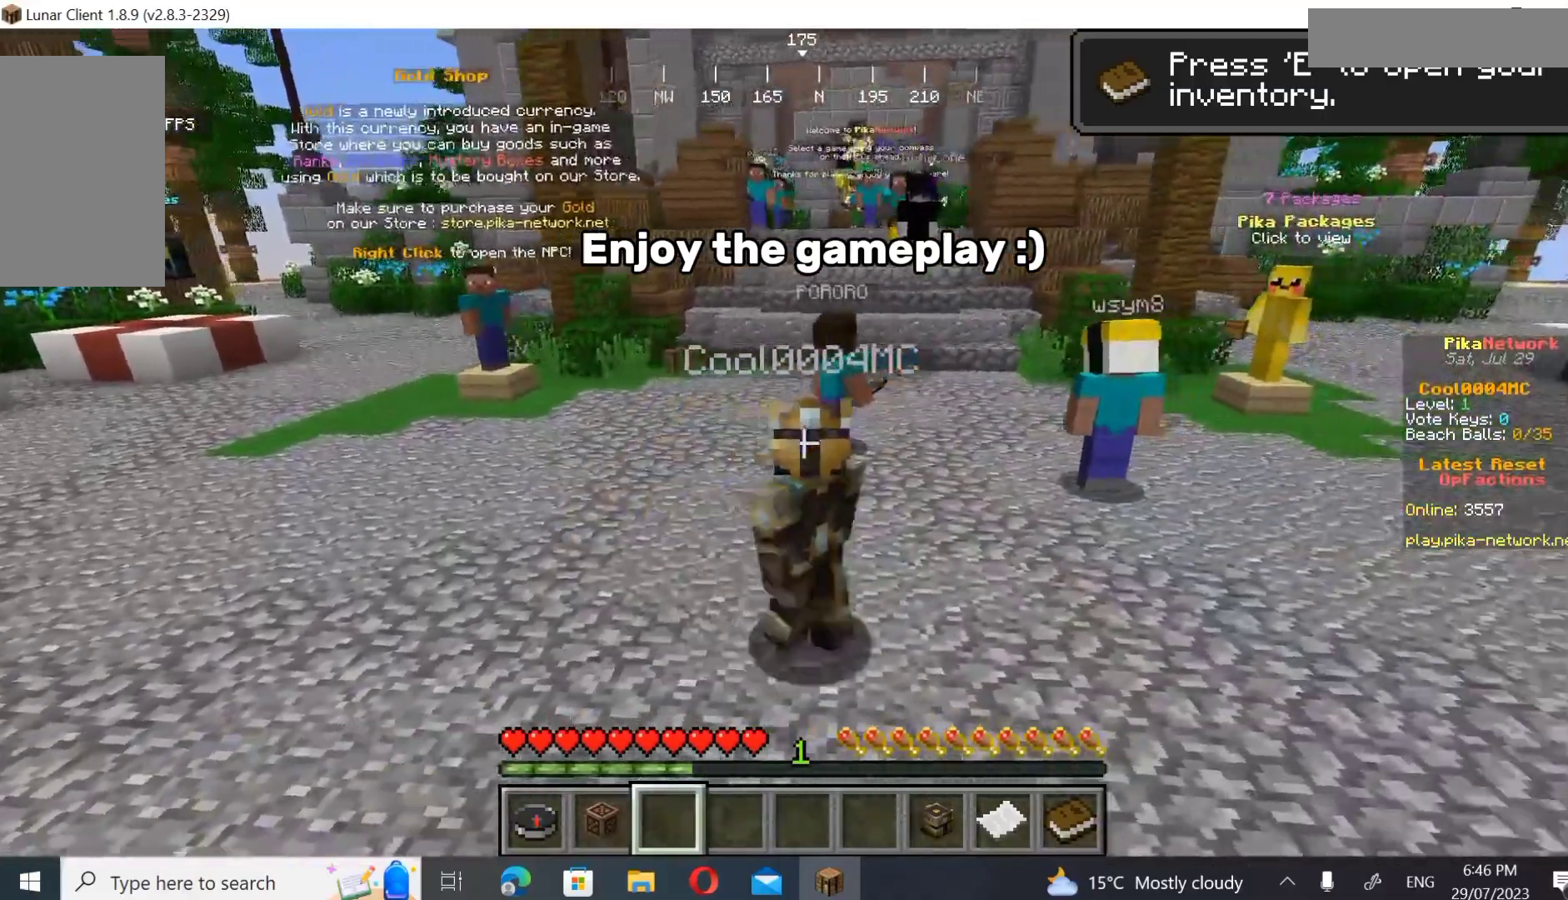
{"keys": ["a"], "mouse": ["left"], "events": []}
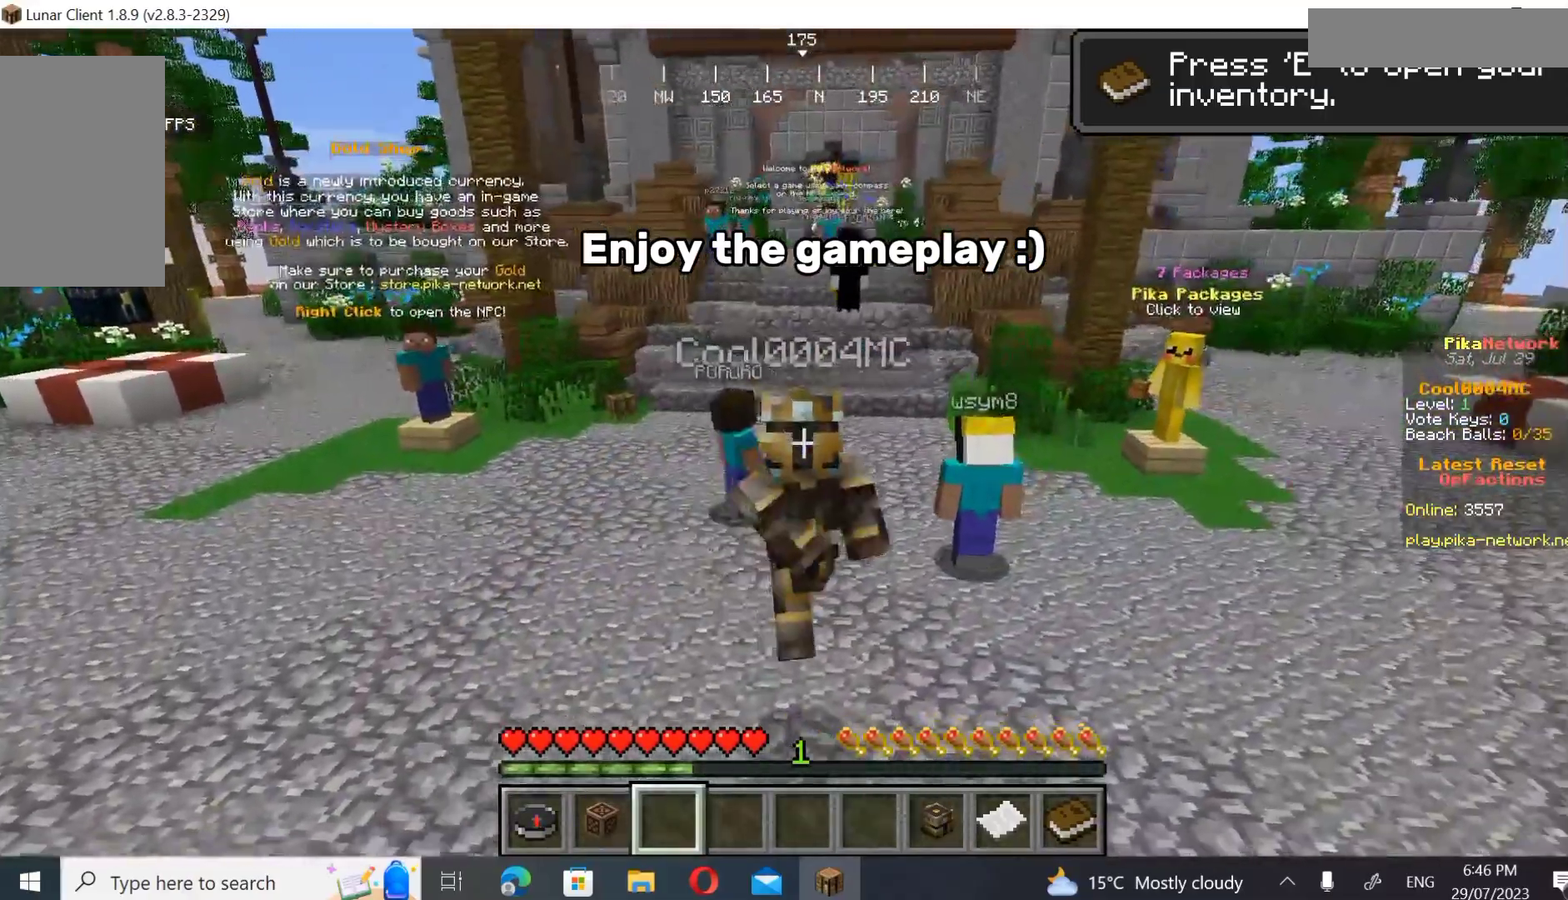
{"keys": ["d"], "mouse": [], "events": [[67, "mouse_left", "up"], [200, "d", "down"], [300, "a", "up"]]}
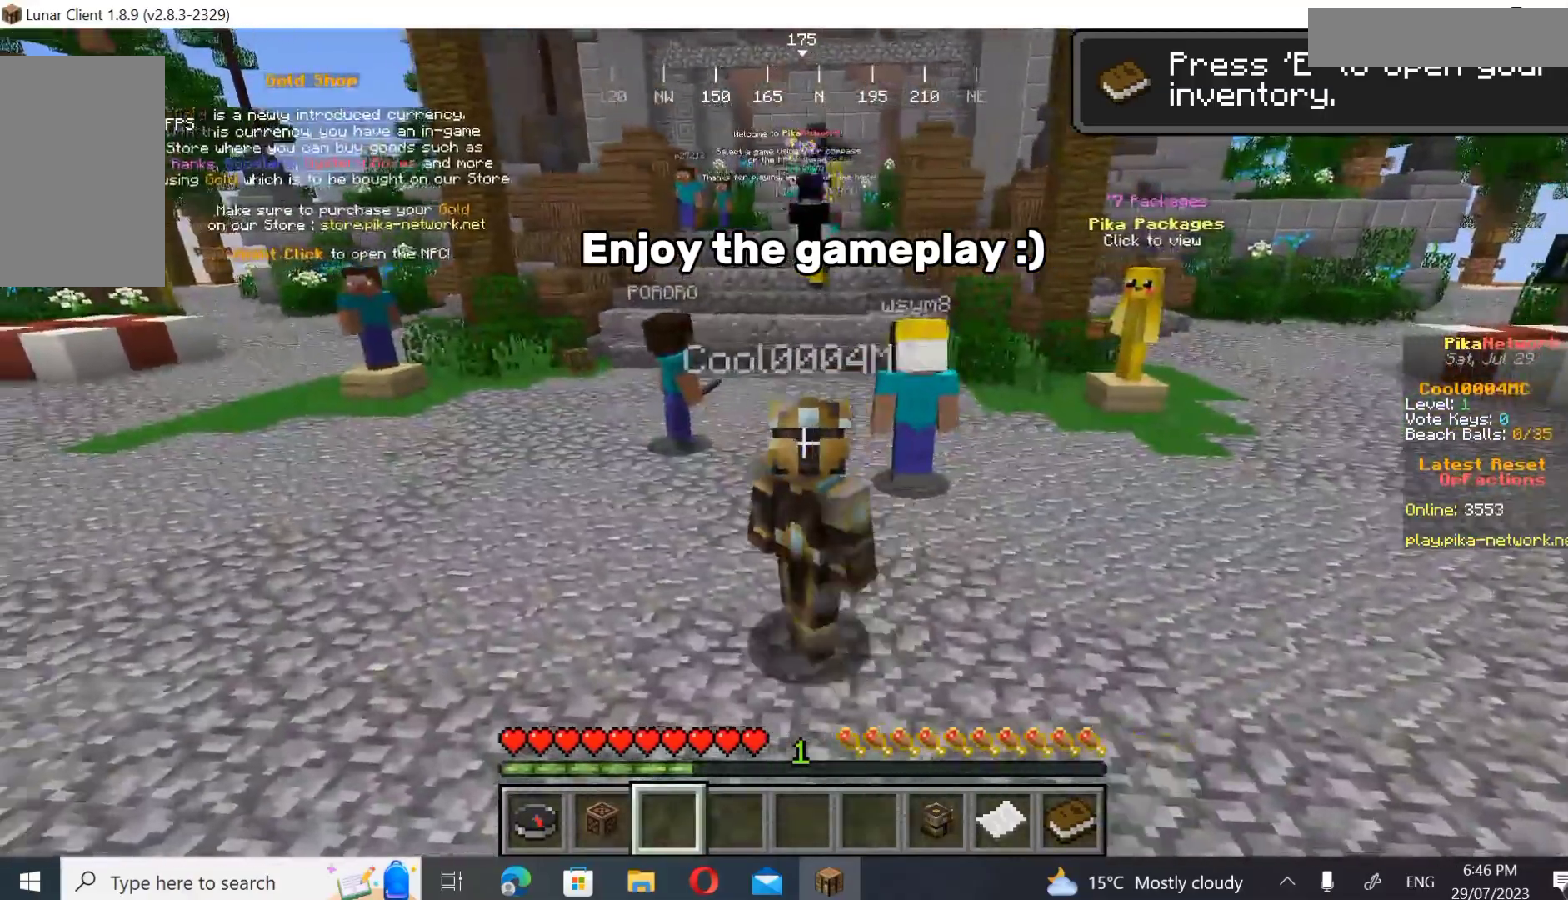
{"keys": ["d"], "mouse": [], "events": []}
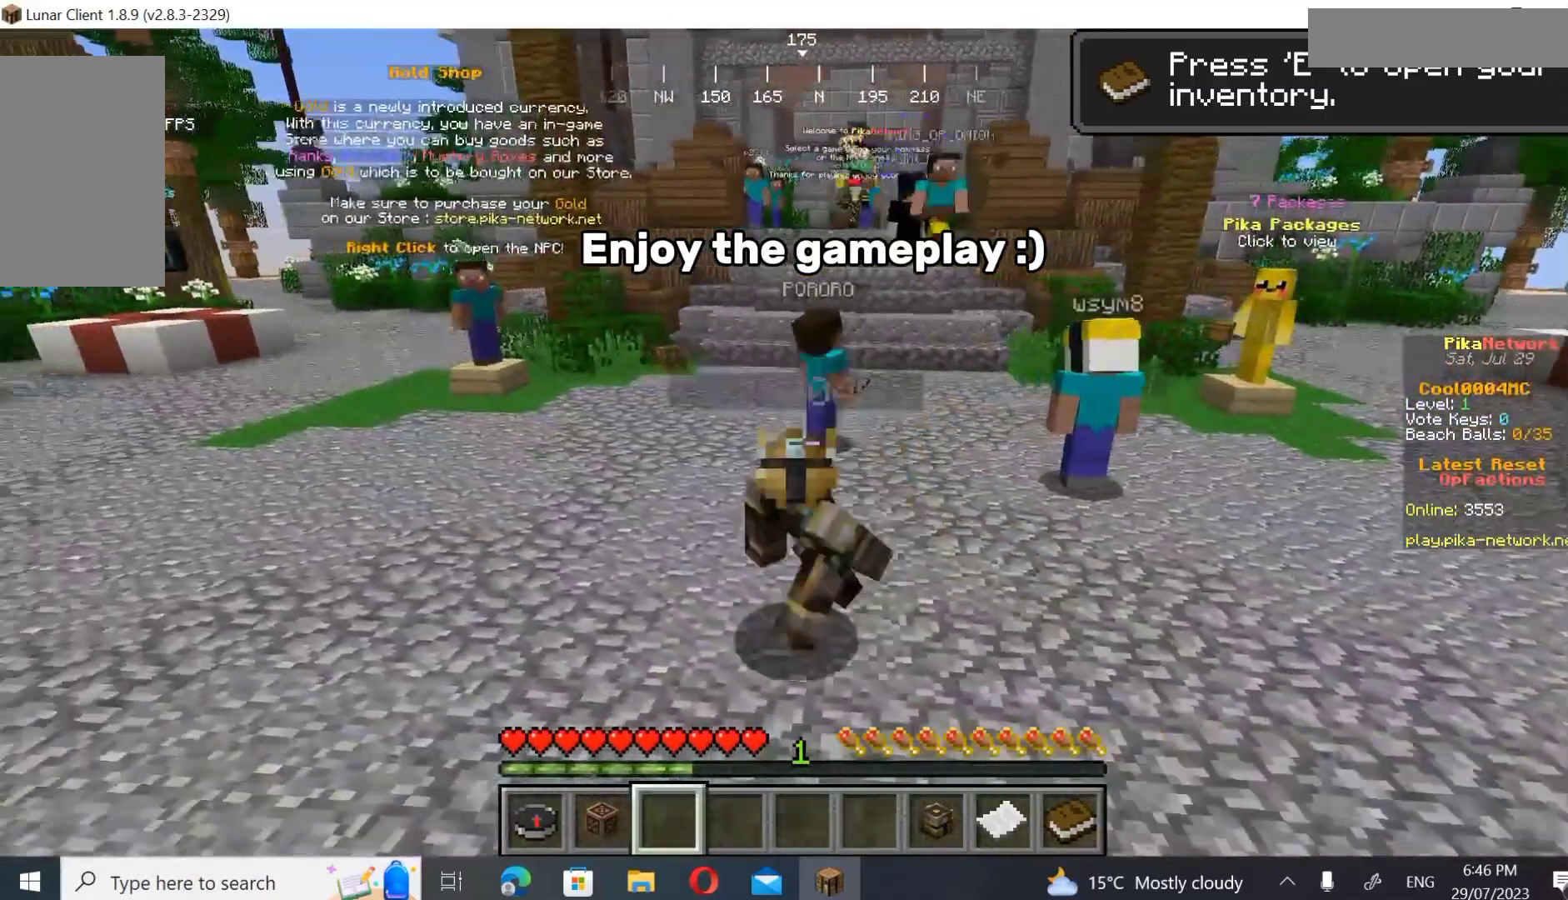
{"keys": [], "mouse": ["left"], "events": [[267, "d", "up"], [333, "mouse_left", "down"]]}
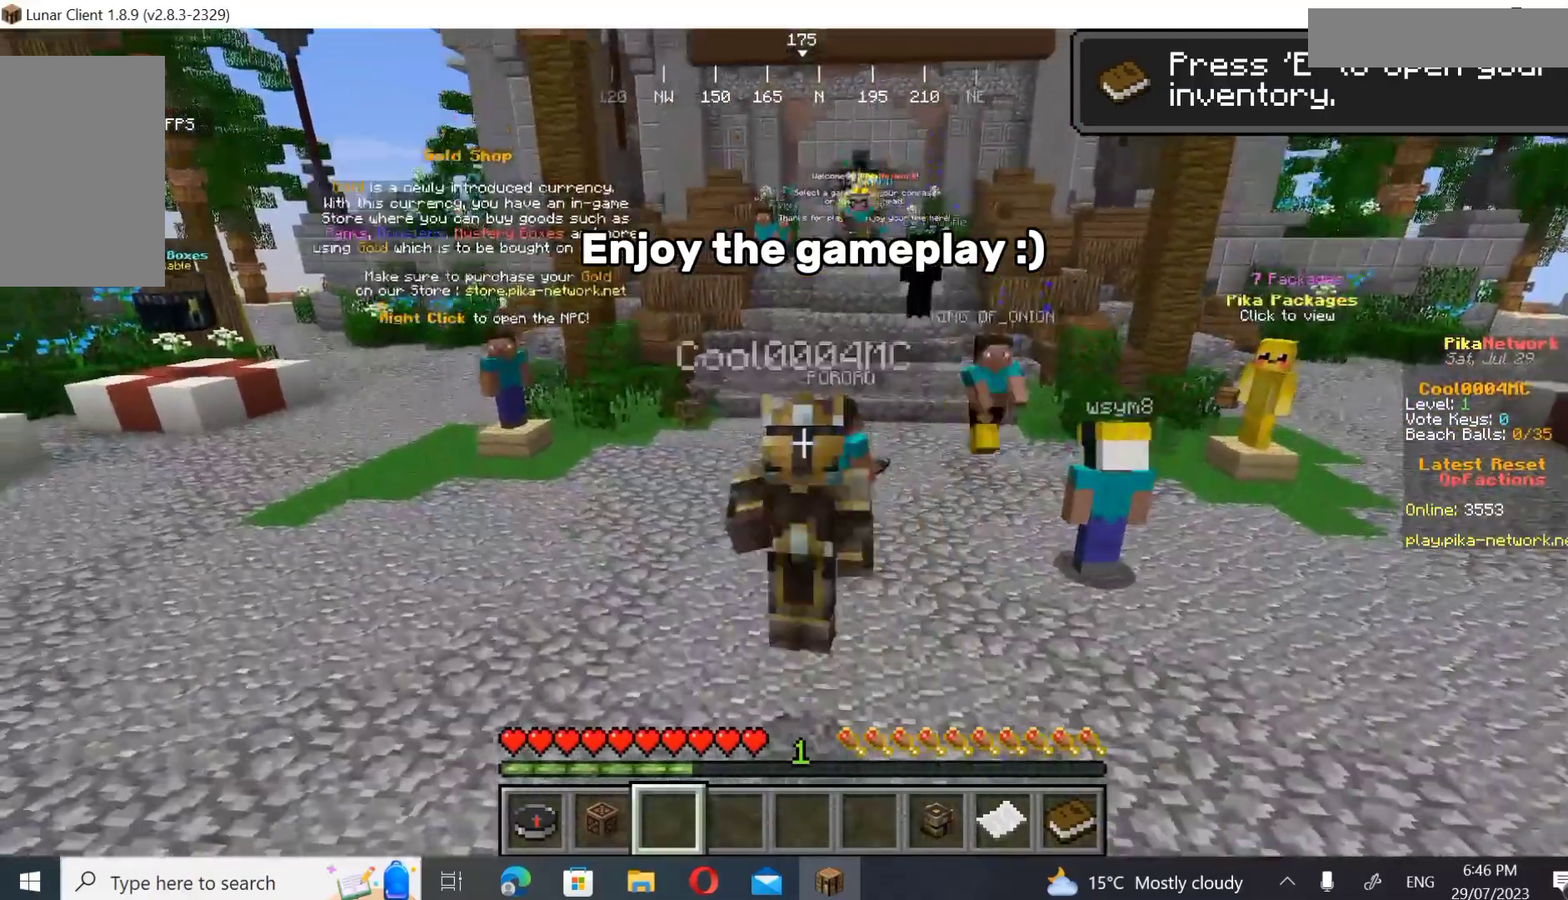
{"keys": ["s"], "mouse": [], "events": [[367, "mouse_left", "up"], [367, "s", "down"]]}
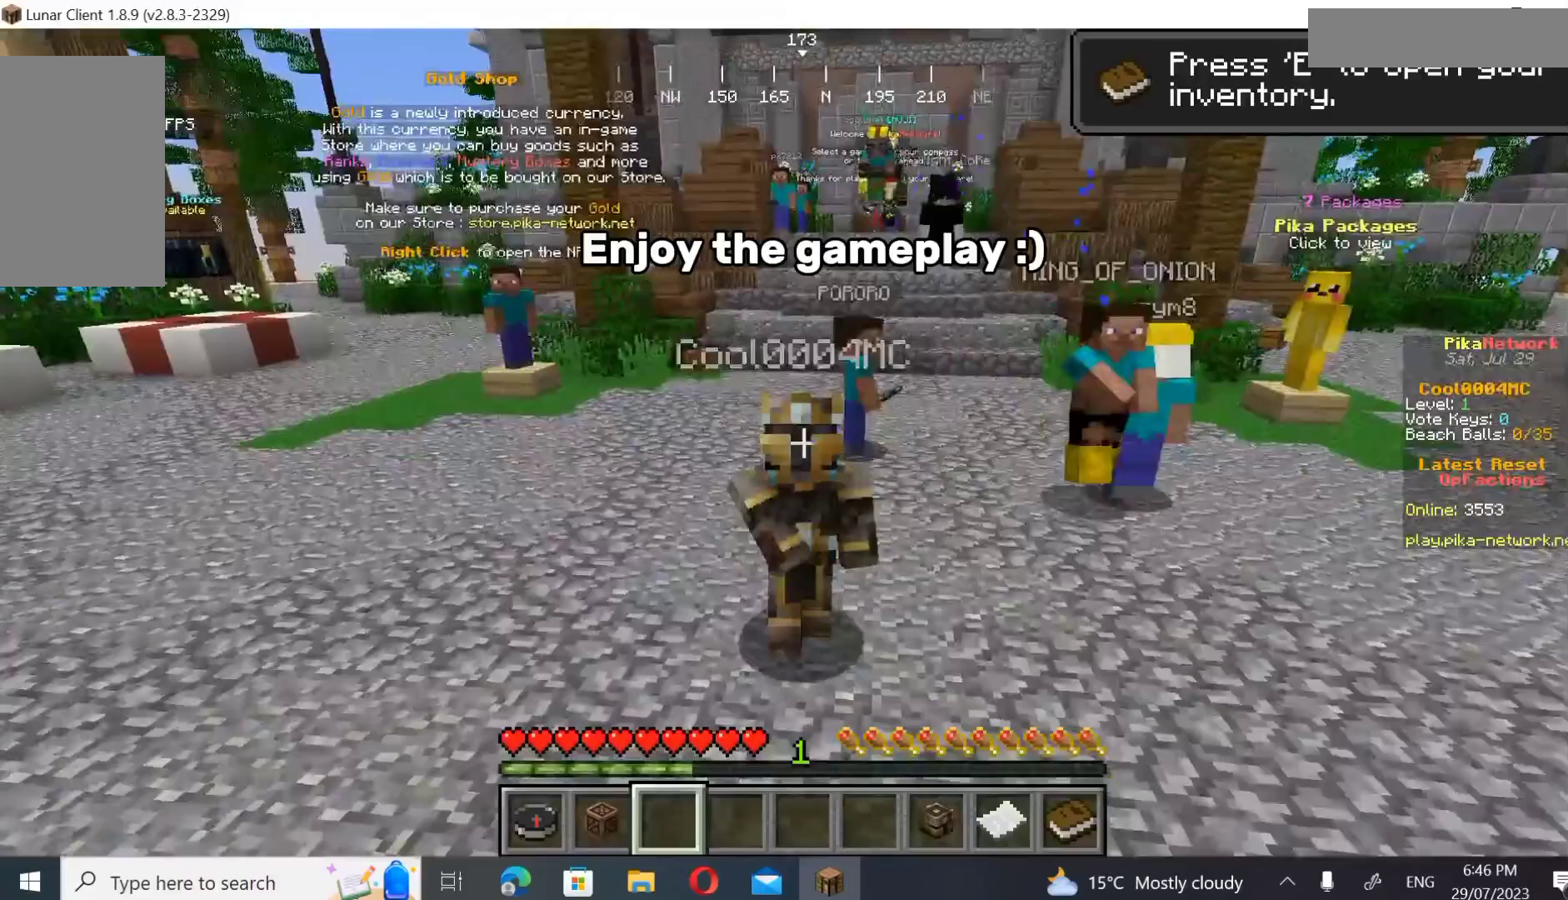
{"keys": ["d"], "mouse": [], "events": [[100, "d", "down"], [100, "s", "up"]]}
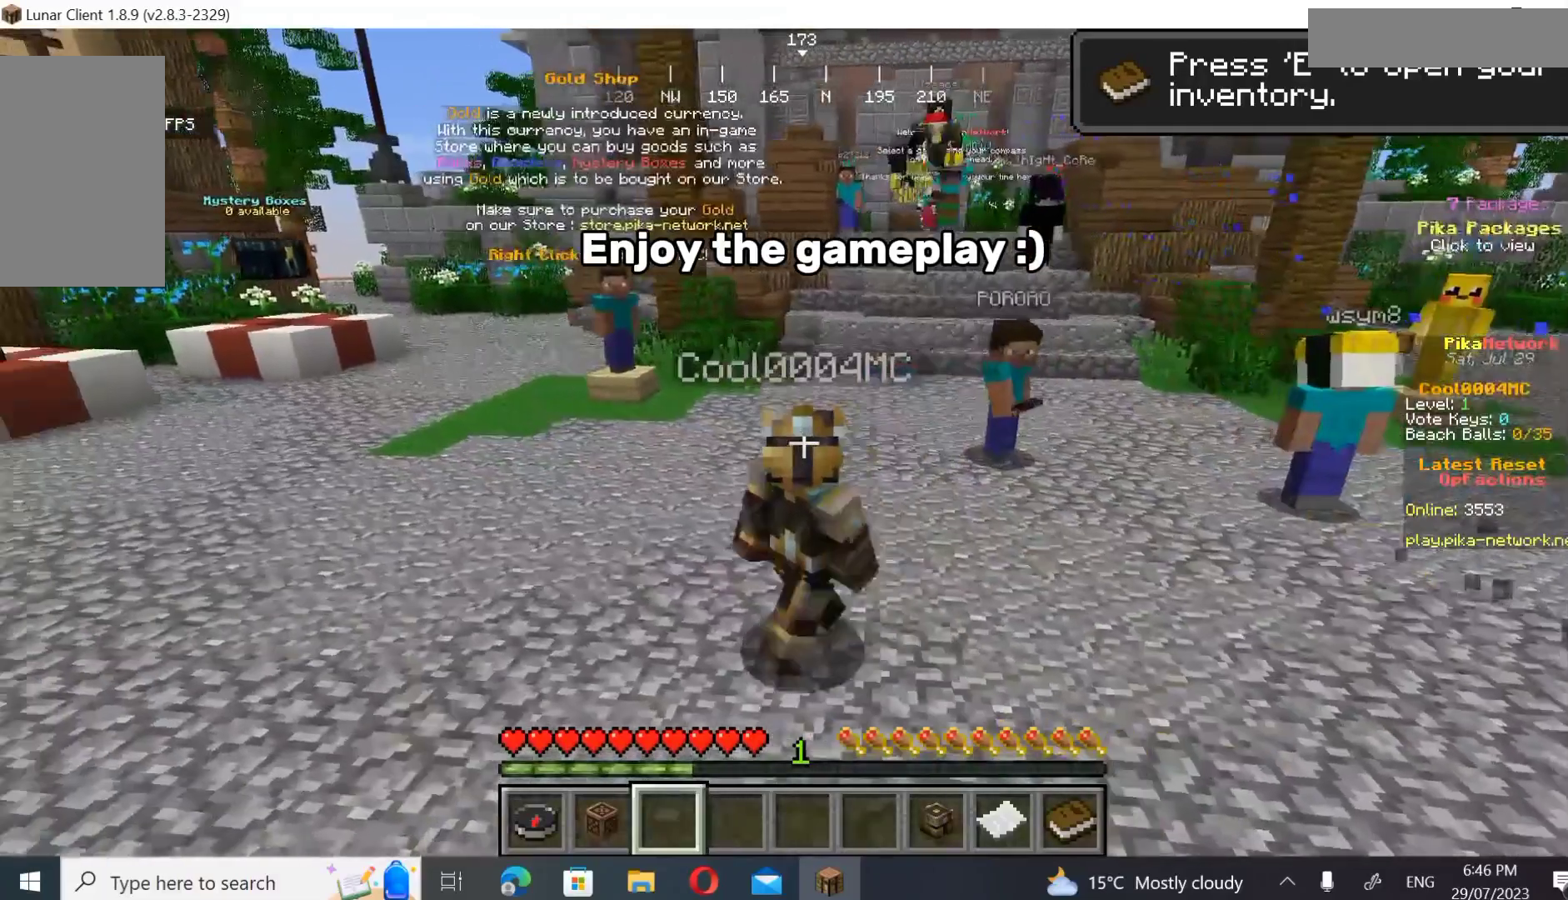
{"keys": ["w"], "mouse": []}